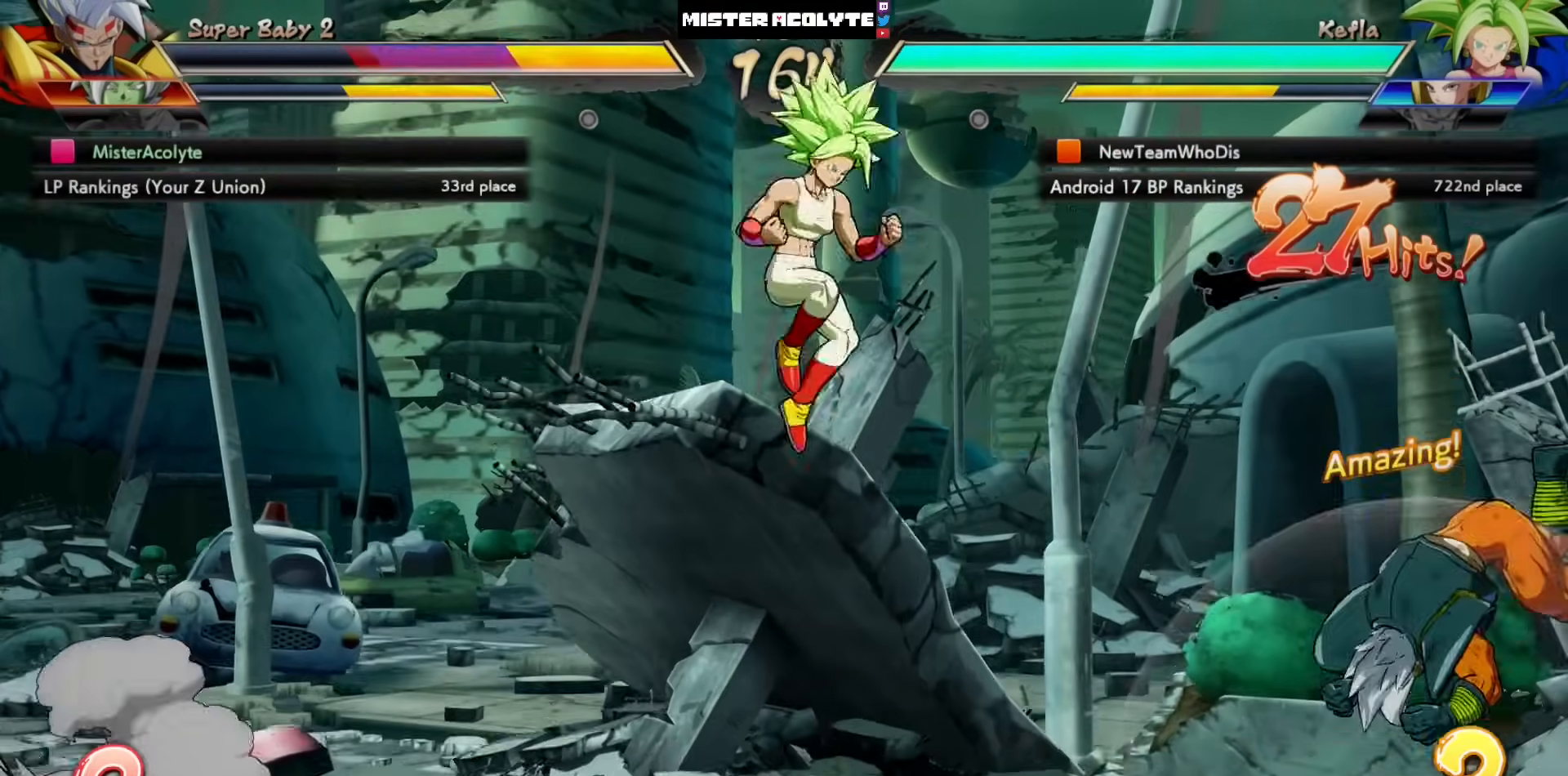
Gameplay with a controller (PlayStation layout); each line is a JSON object with the inputs held at the frame after it. "events" lists button and stick changes between this image and that frame as [ms after this image, input, new state], when the widget could be followed in between. Not read: DPAD_DOWN DPAD_RIGHT DPAD_UP L1 L2 R3 SELECT START right_stick.
{"buttons": [], "left_stick": "center", "events": [[150, "SQUARE", "up"], [183, "DPAD_LEFT", "down"], [300, "DPAD_LEFT", "up"]]}
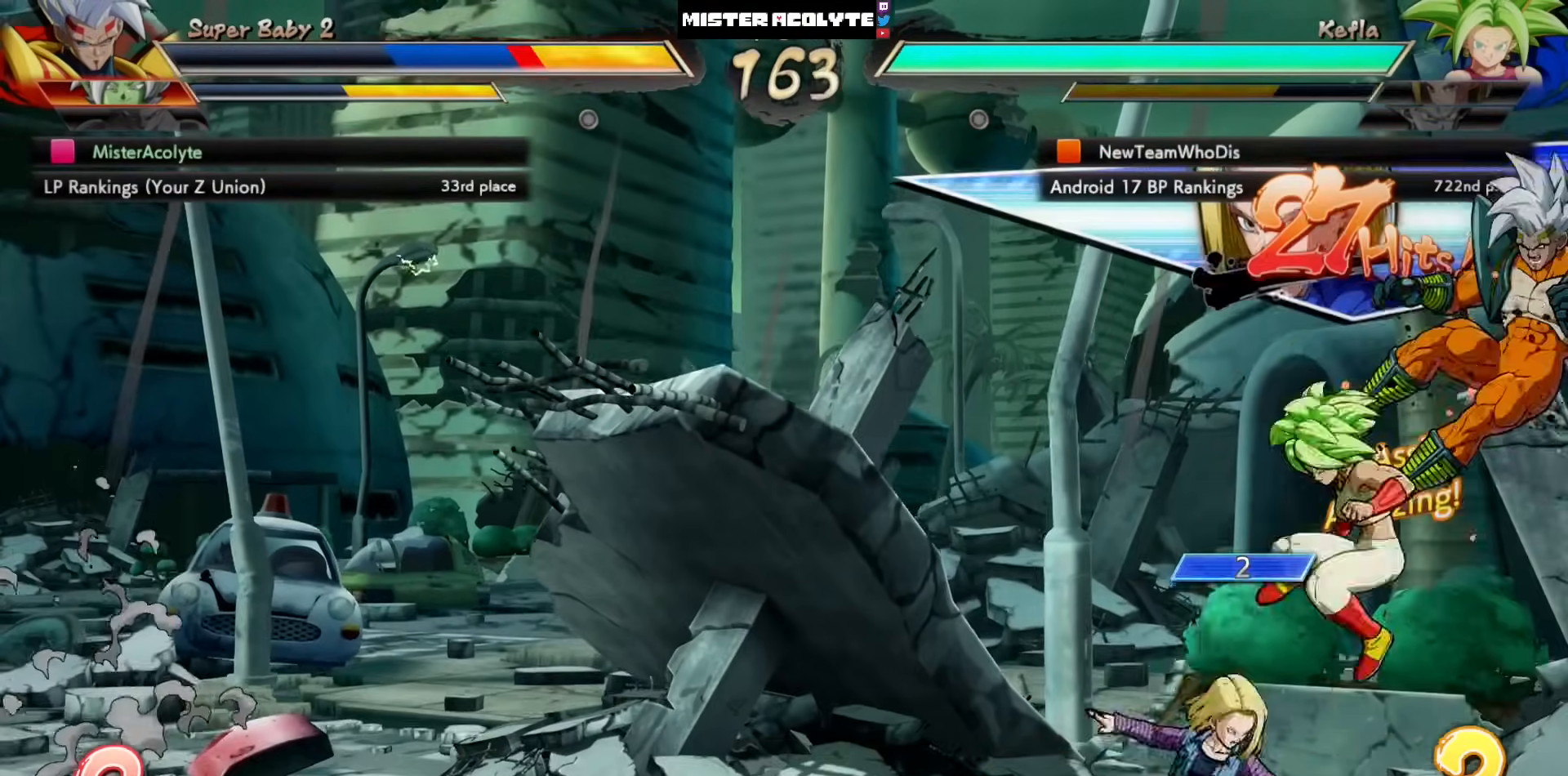
{"buttons": ["DPAD_LEFT"], "left_stick": "center", "events": [[117, "SQUARE", "down"], [183, "SQUARE", "up"], [267, "SQUARE", "down"], [483, "DPAD_LEFT", "down"], [483, "SQUARE", "up"]]}
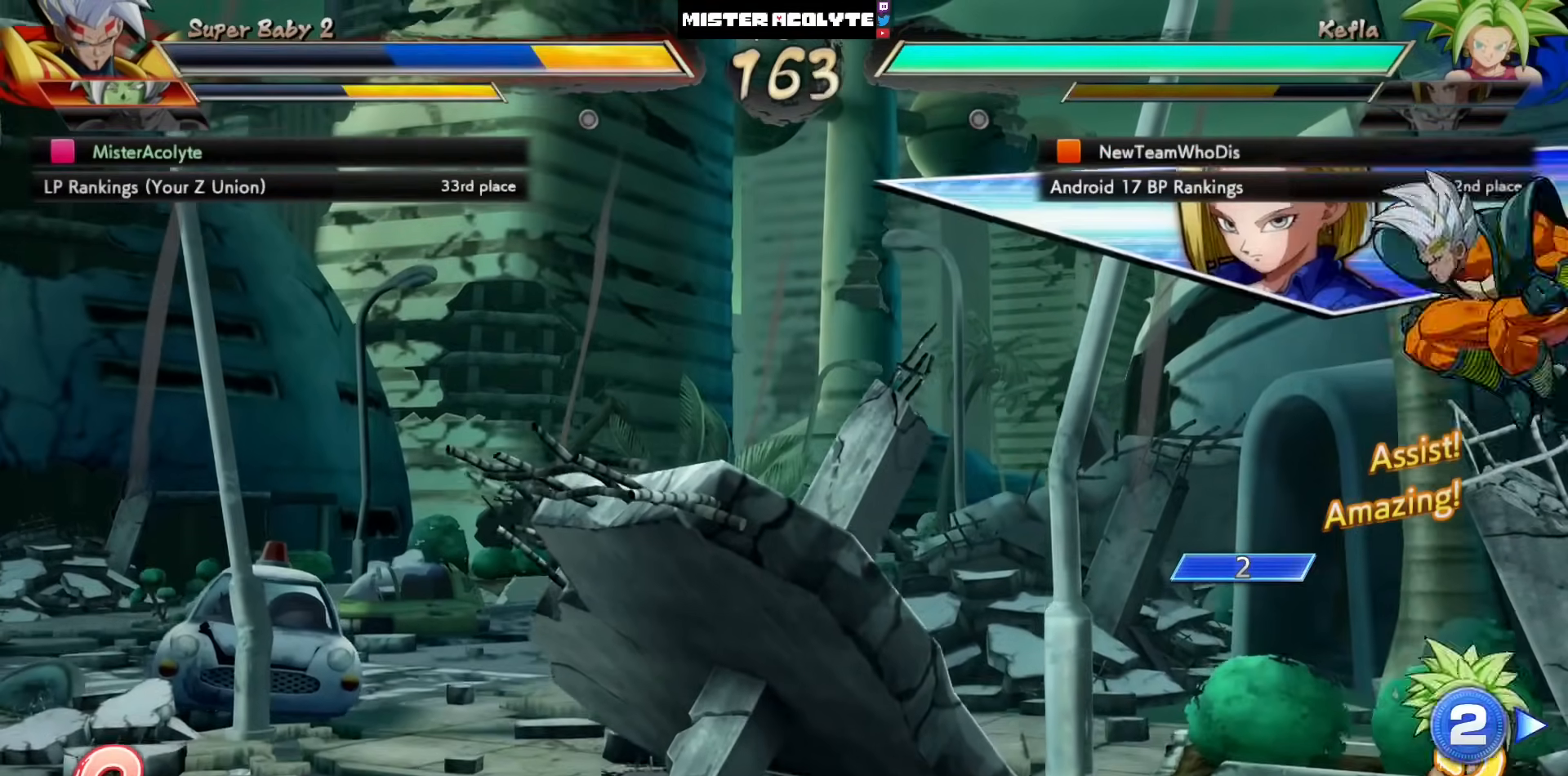
{"buttons": ["DPAD_LEFT"], "left_stick": "center", "events": [[117, "DPAD_LEFT", "up"], [417, "DPAD_LEFT", "down"]]}
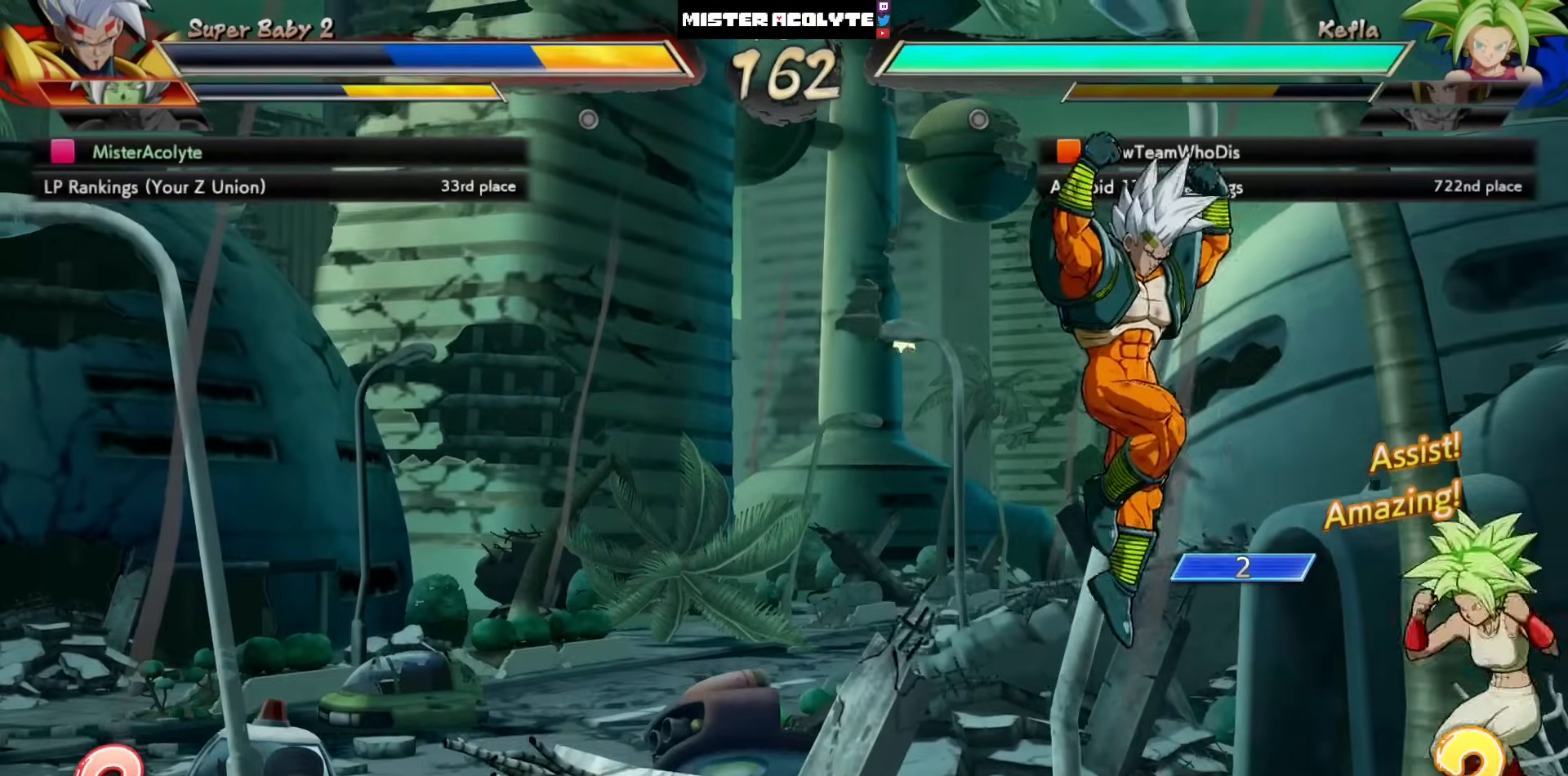
{"buttons": ["DPAD_LEFT"], "left_stick": "center", "events": []}
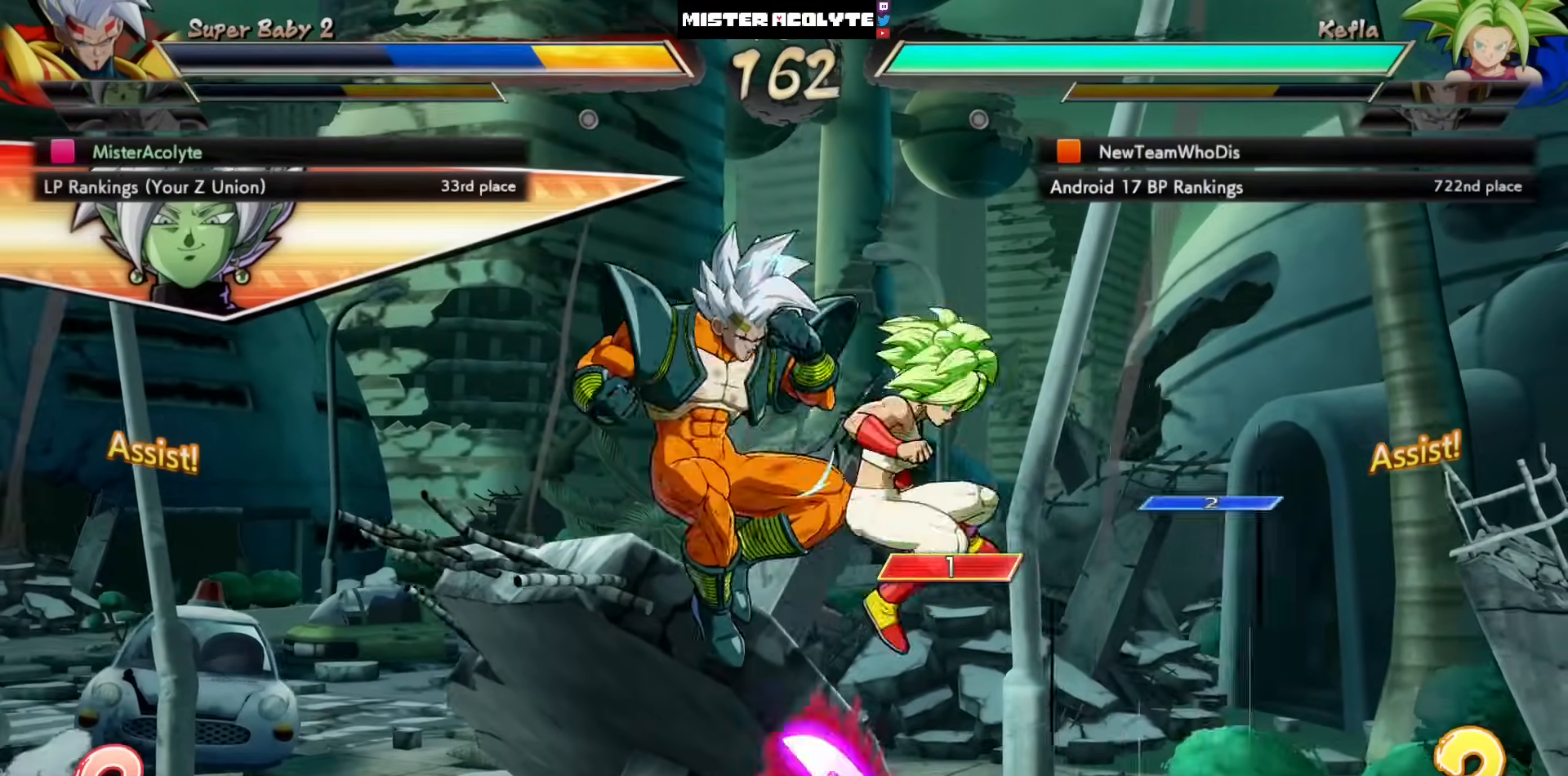
{"buttons": ["DPAD_LEFT"], "left_stick": "center", "events": []}
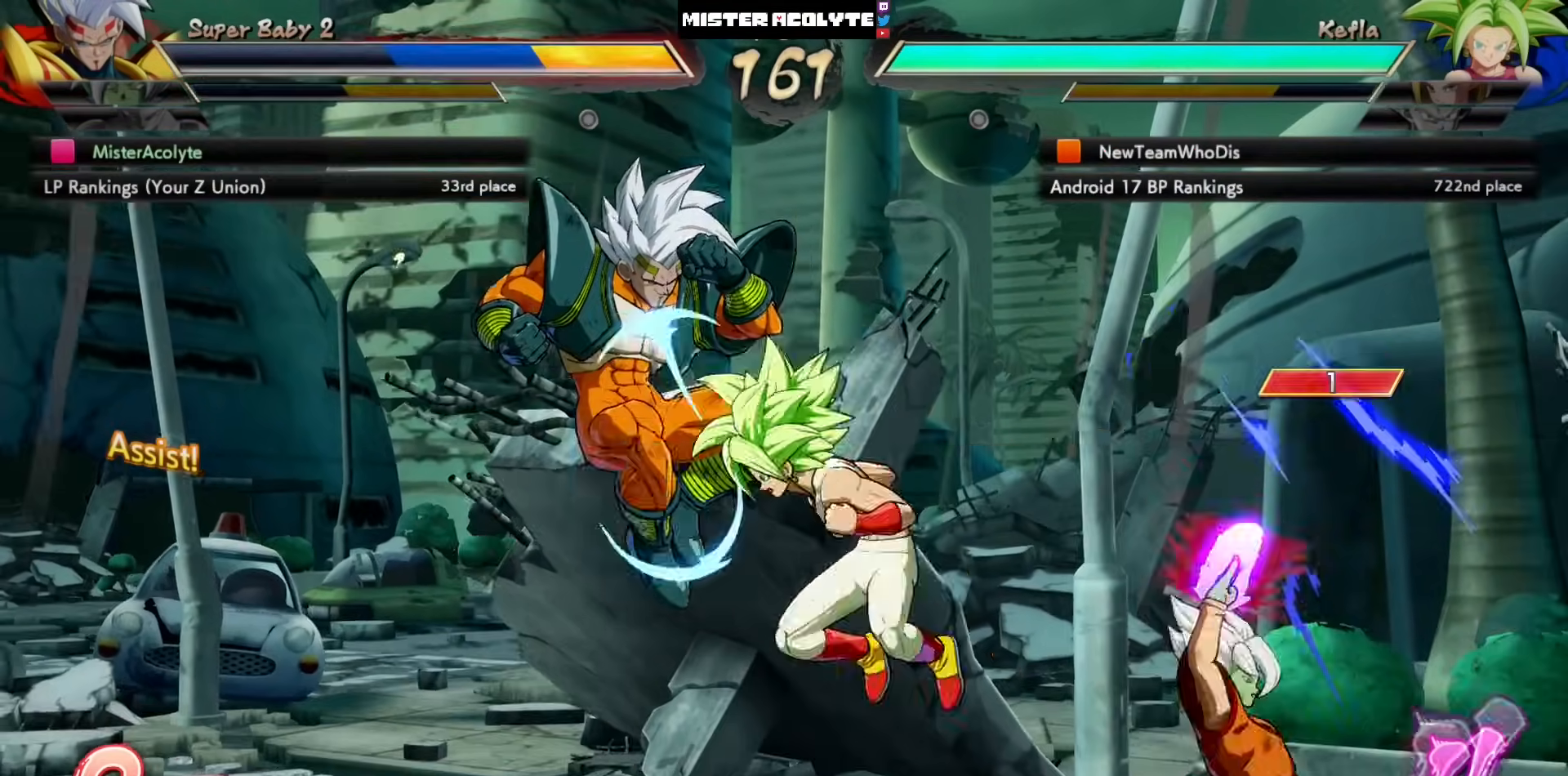
{"buttons": [], "left_stick": "center", "events": [[483, "DPAD_LEFT", "up"]]}
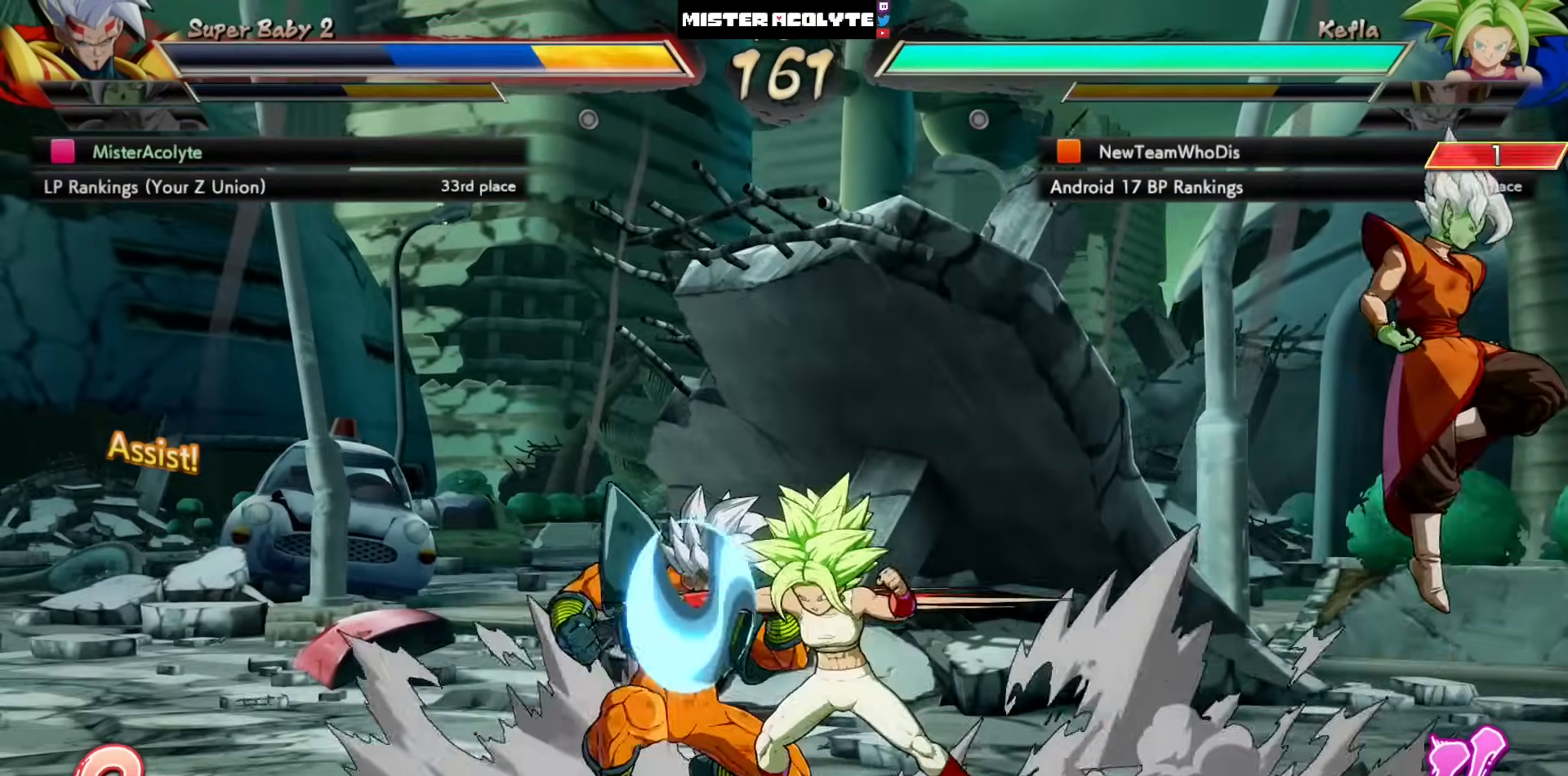
{"buttons": ["DPAD_LEFT"], "left_stick": "center", "events": [[17, "CIRCLE", "down"], [17, "TRIANGLE", "down"], [50, "DPAD_LEFT", "down"], [117, "CIRCLE", "up"], [117, "TRIANGLE", "up"]]}
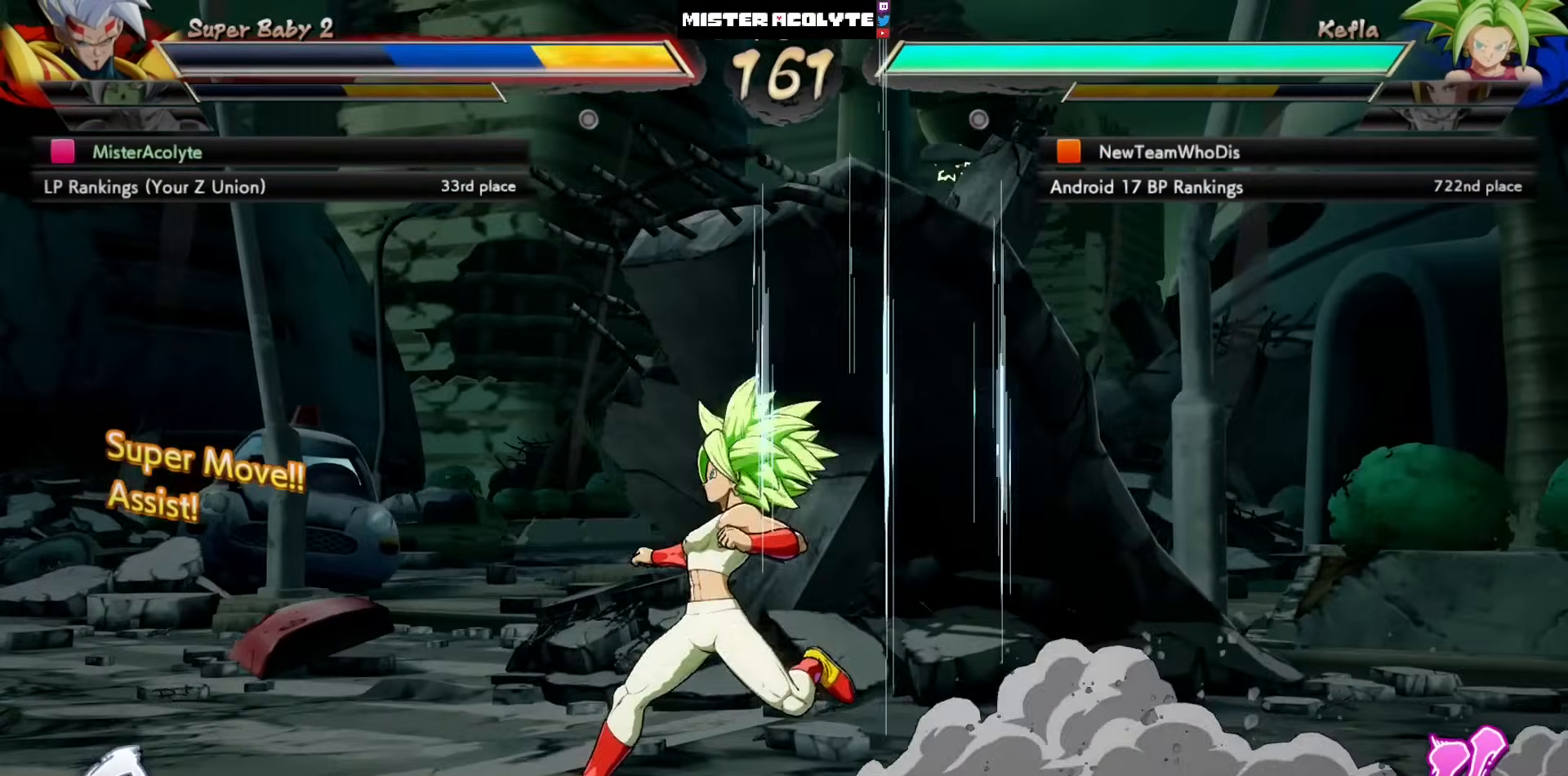
{"buttons": [], "left_stick": "center", "events": [[17, "DPAD_LEFT", "up"]]}
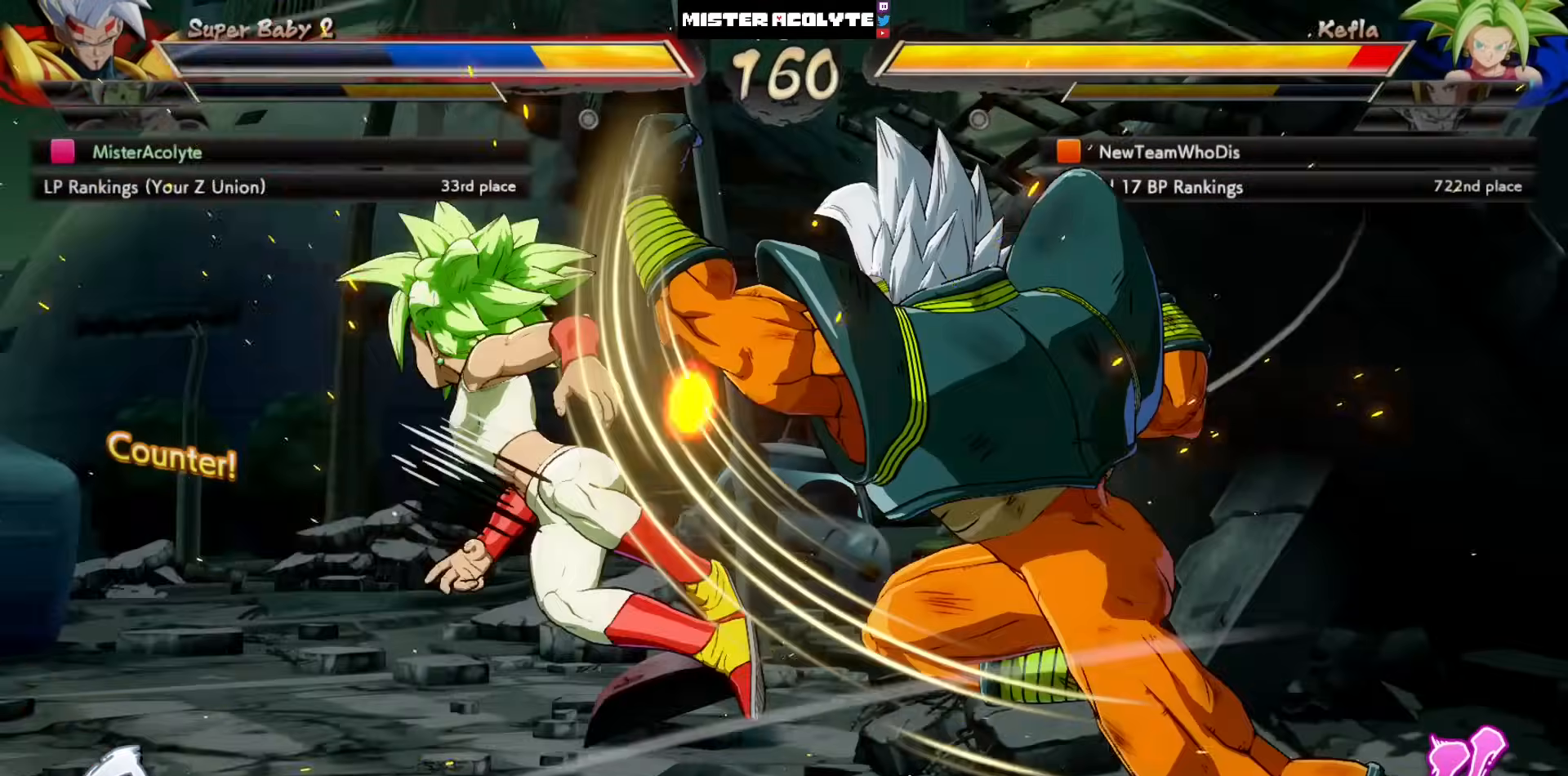
{"buttons": [], "left_stick": "center", "events": [[183, "DPAD_LEFT", "down"], [233, "CROSS", "down"], [267, "CROSS", "up"], [317, "CROSS", "down"], [450, "DPAD_LEFT", "up"], [483, "CROSS", "up"]]}
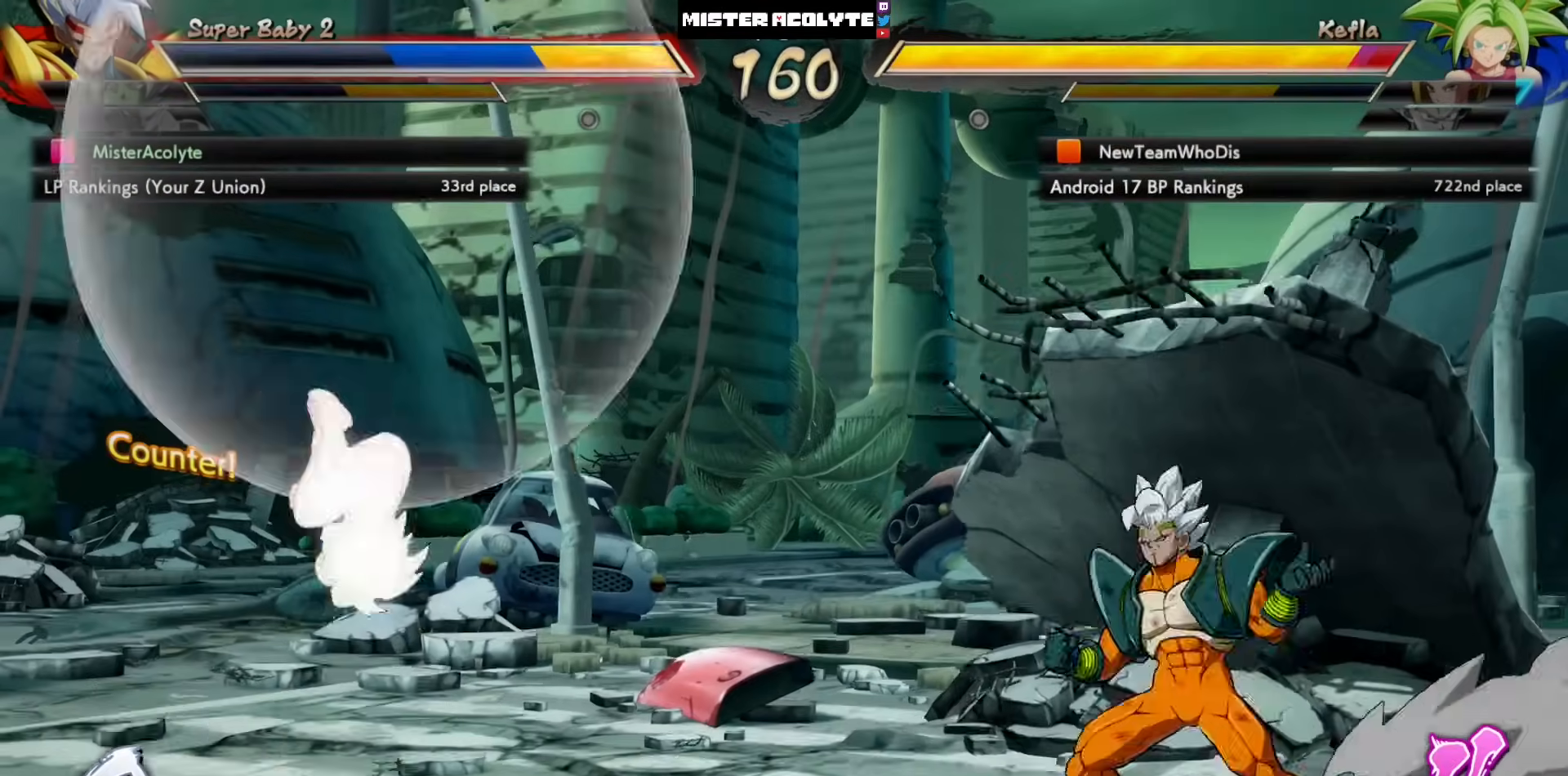
{"buttons": [], "left_stick": "center", "events": []}
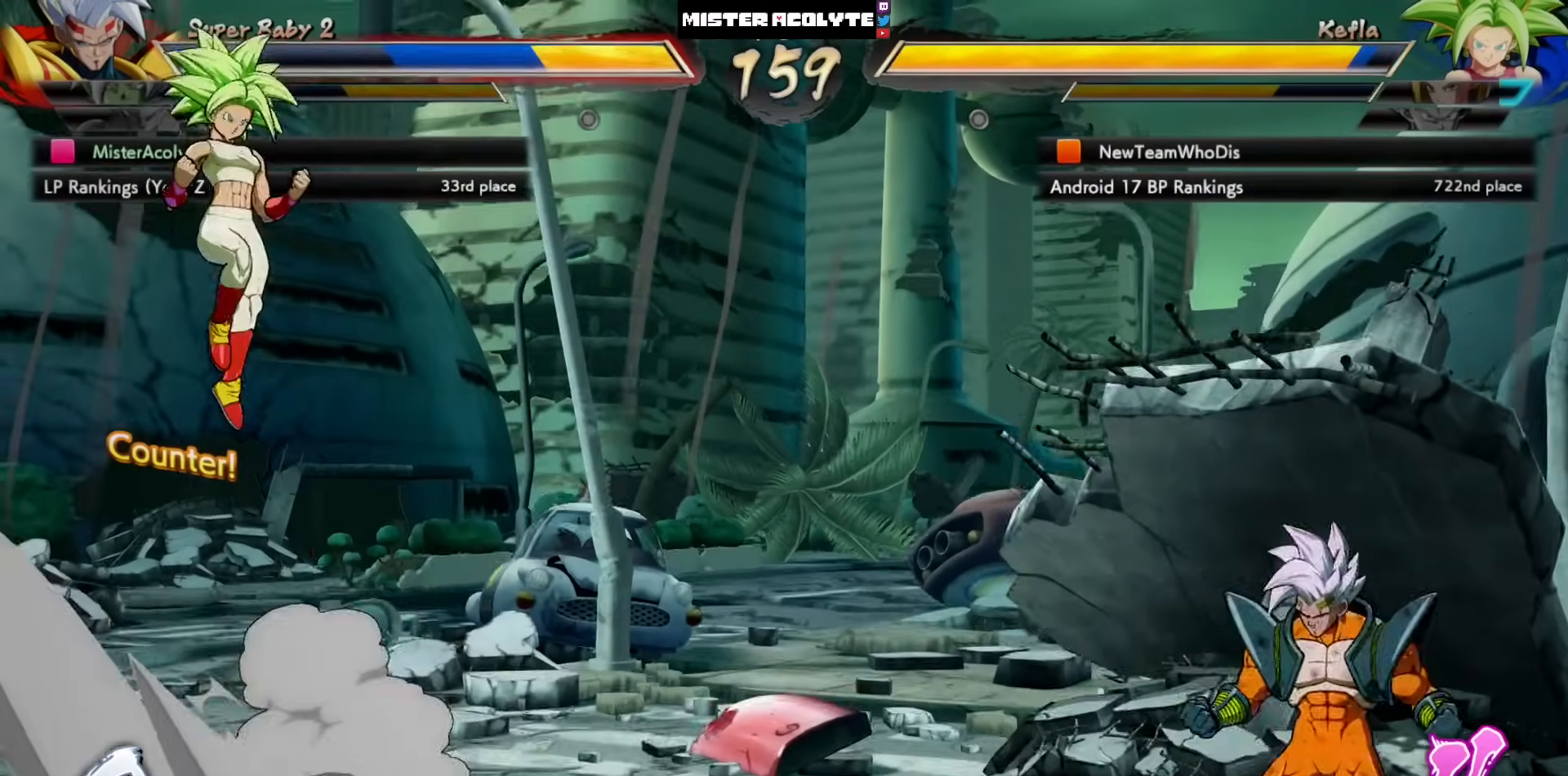
{"buttons": [], "left_stick": "center", "events": []}
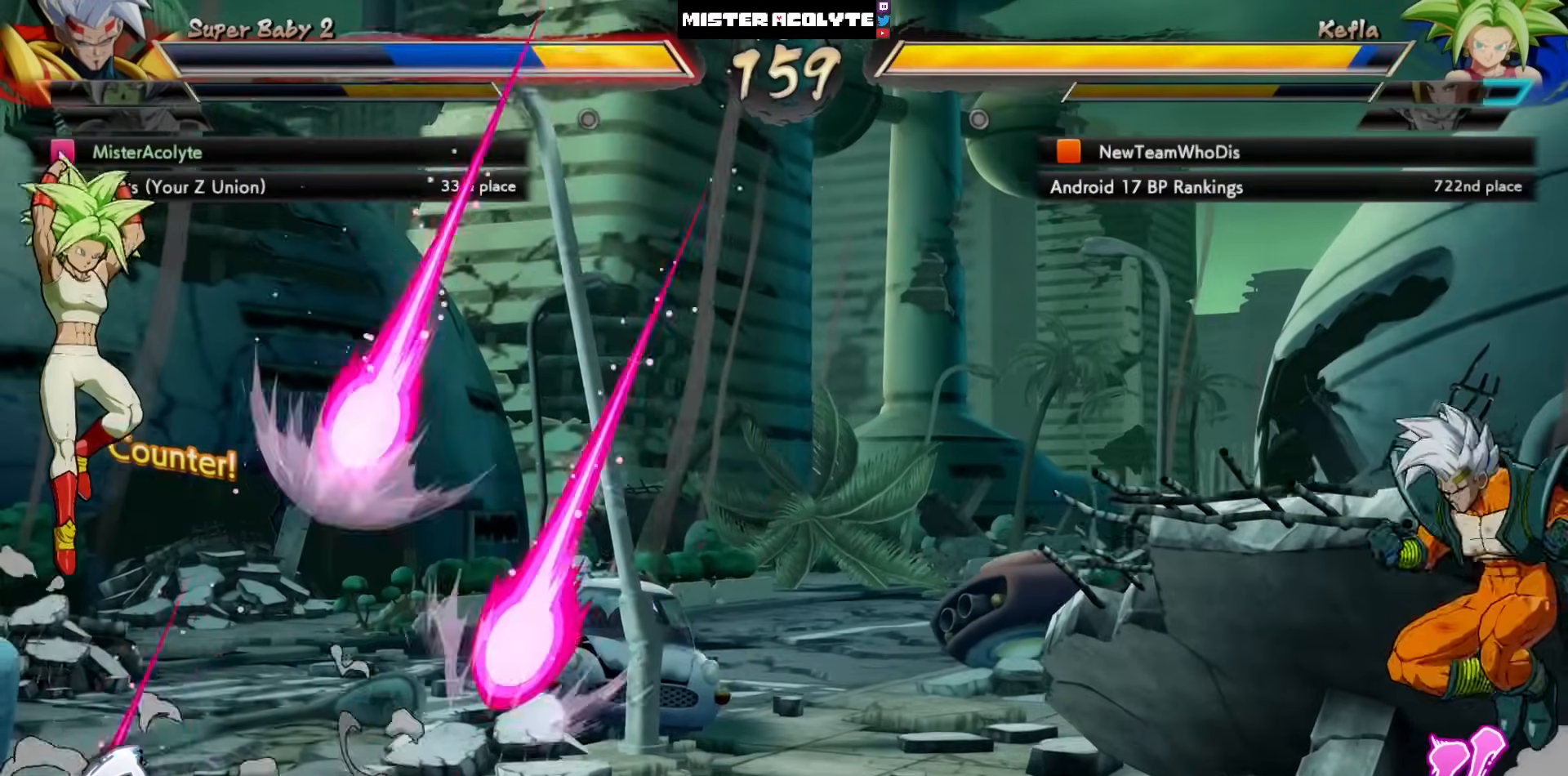
{"buttons": [], "left_stick": "center", "events": []}
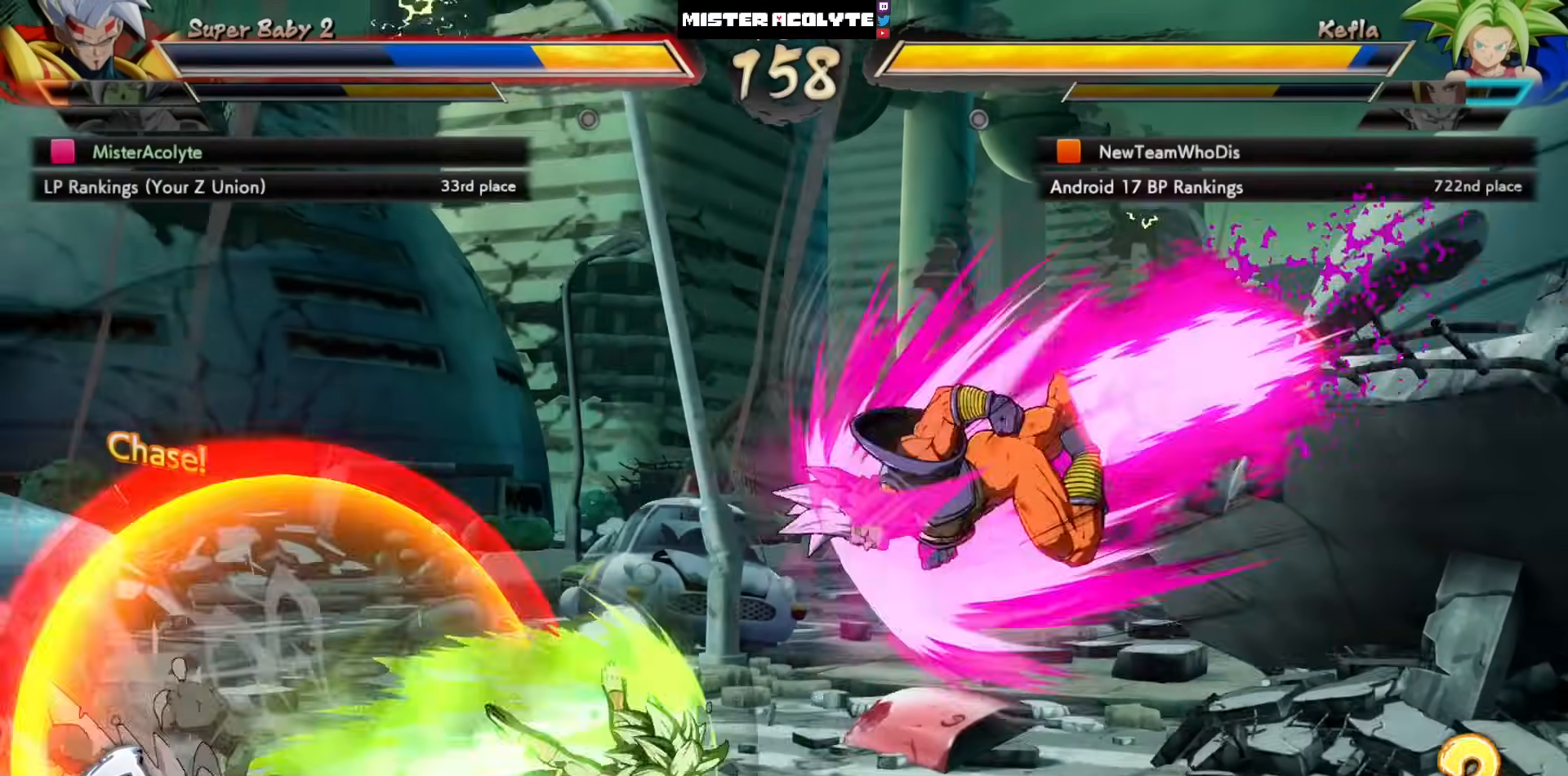
{"buttons": ["SQUARE"], "left_stick": "center", "events": [[50, "SQUARE", "down"], [183, "SQUARE", "up"], [267, "SQUARE", "down"], [350, "SQUARE", "up"], [417, "SQUARE", "down"]]}
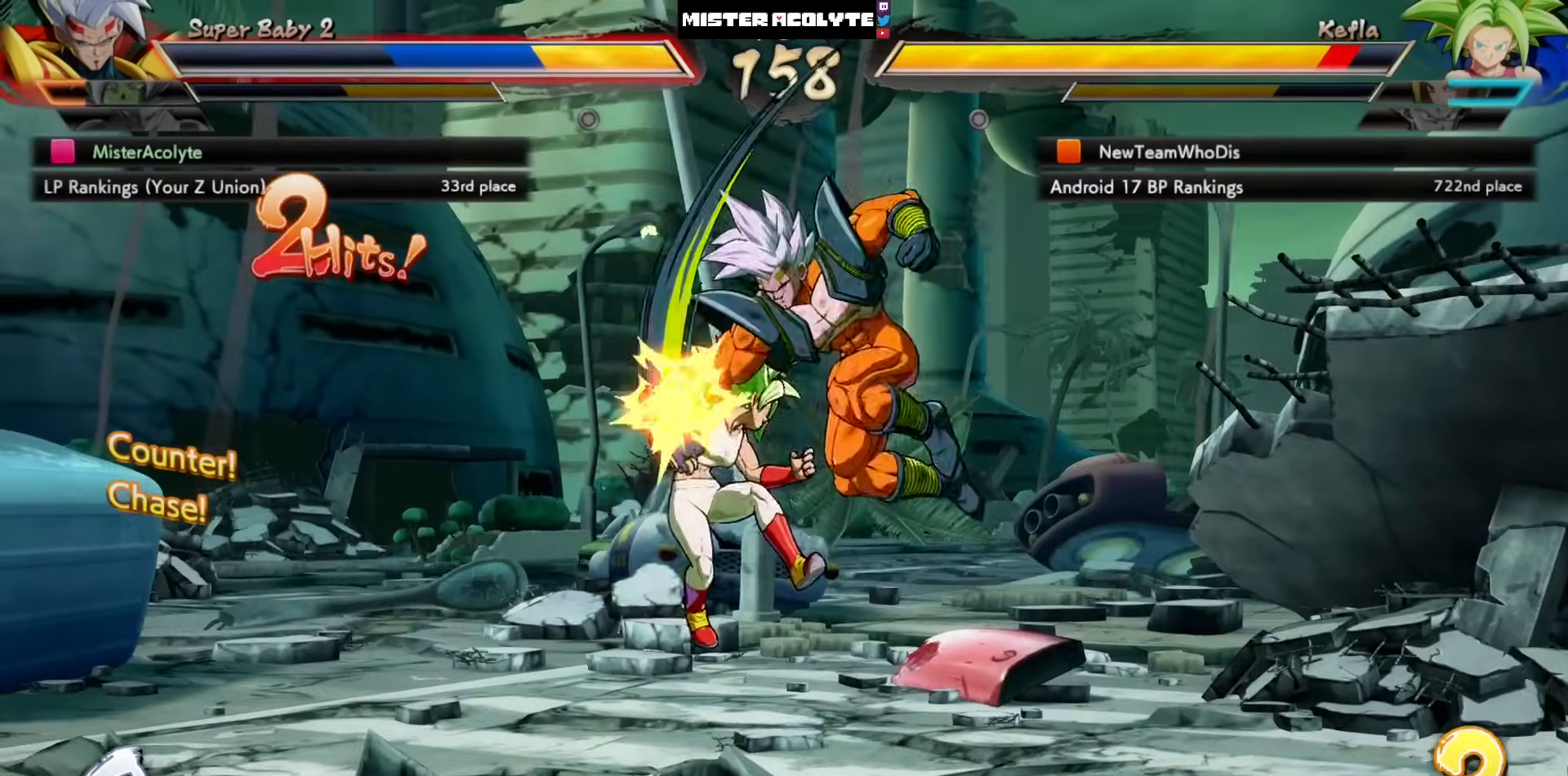
{"buttons": [], "left_stick": "center", "events": [[17, "SQUARE", "up"], [83, "SQUARE", "down"], [183, "SQUARE", "up"], [233, "SQUARE", "down"], [483, "SQUARE", "up"]]}
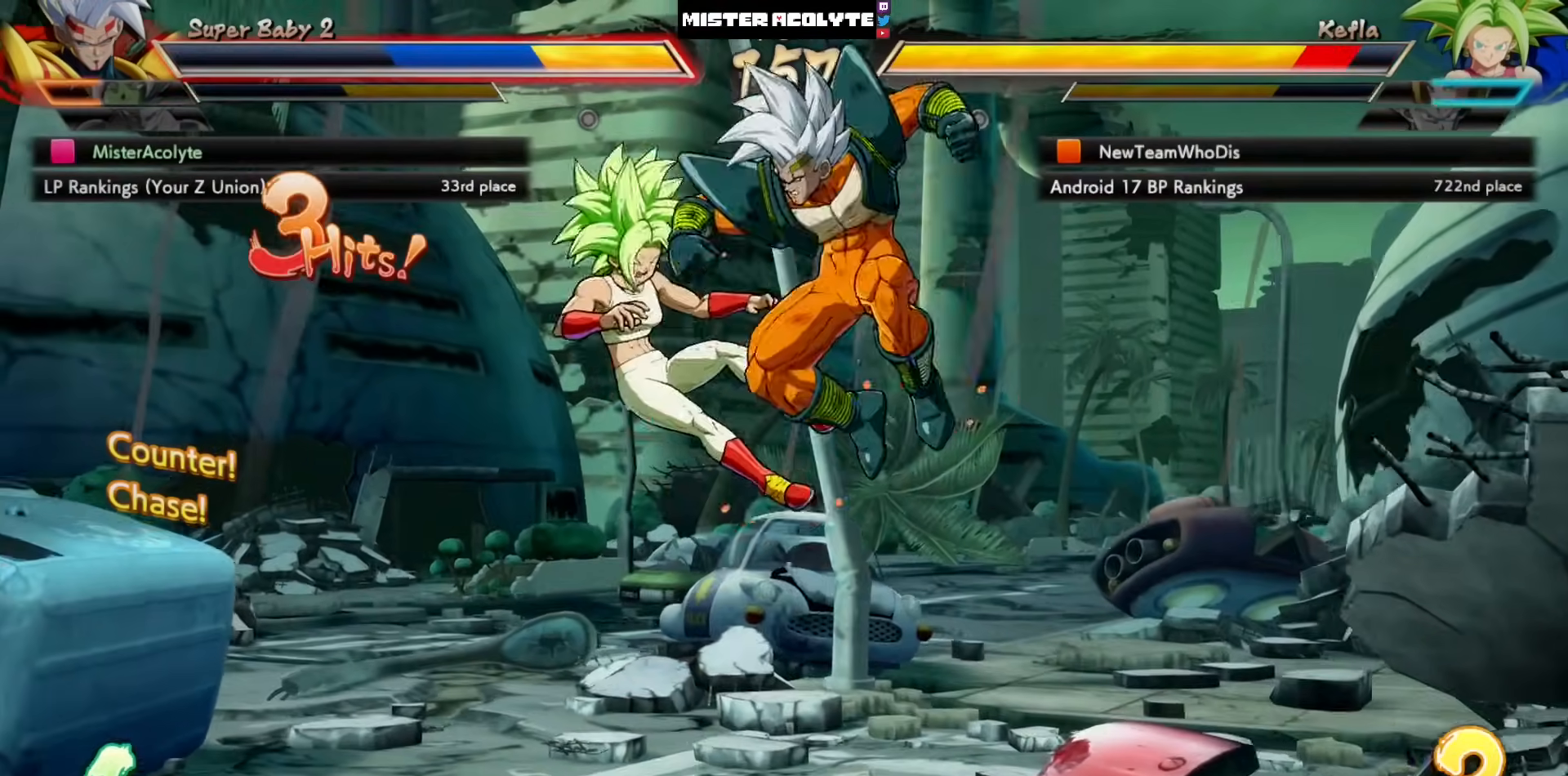
{"buttons": [], "left_stick": "center", "events": [[17, "DPAD_LEFT", "down"], [150, "CIRCLE", "down"], [183, "DPAD_LEFT", "up"], [317, "CIRCLE", "up"]]}
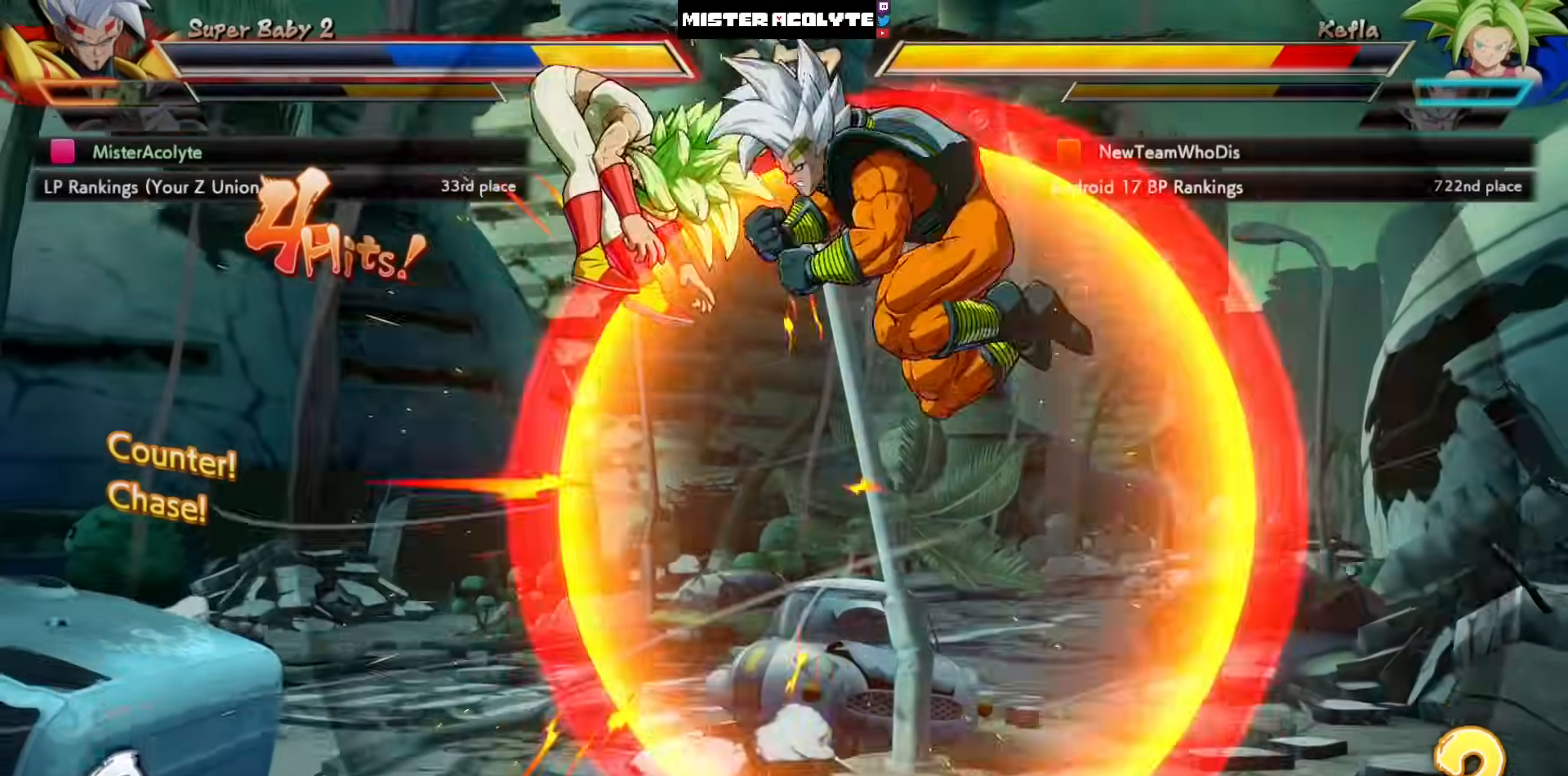
{"buttons": [], "left_stick": "right", "events": [[150, "left_stick", "right"], [267, "left_stick", "center"], [500, "left_stick", "right"]]}
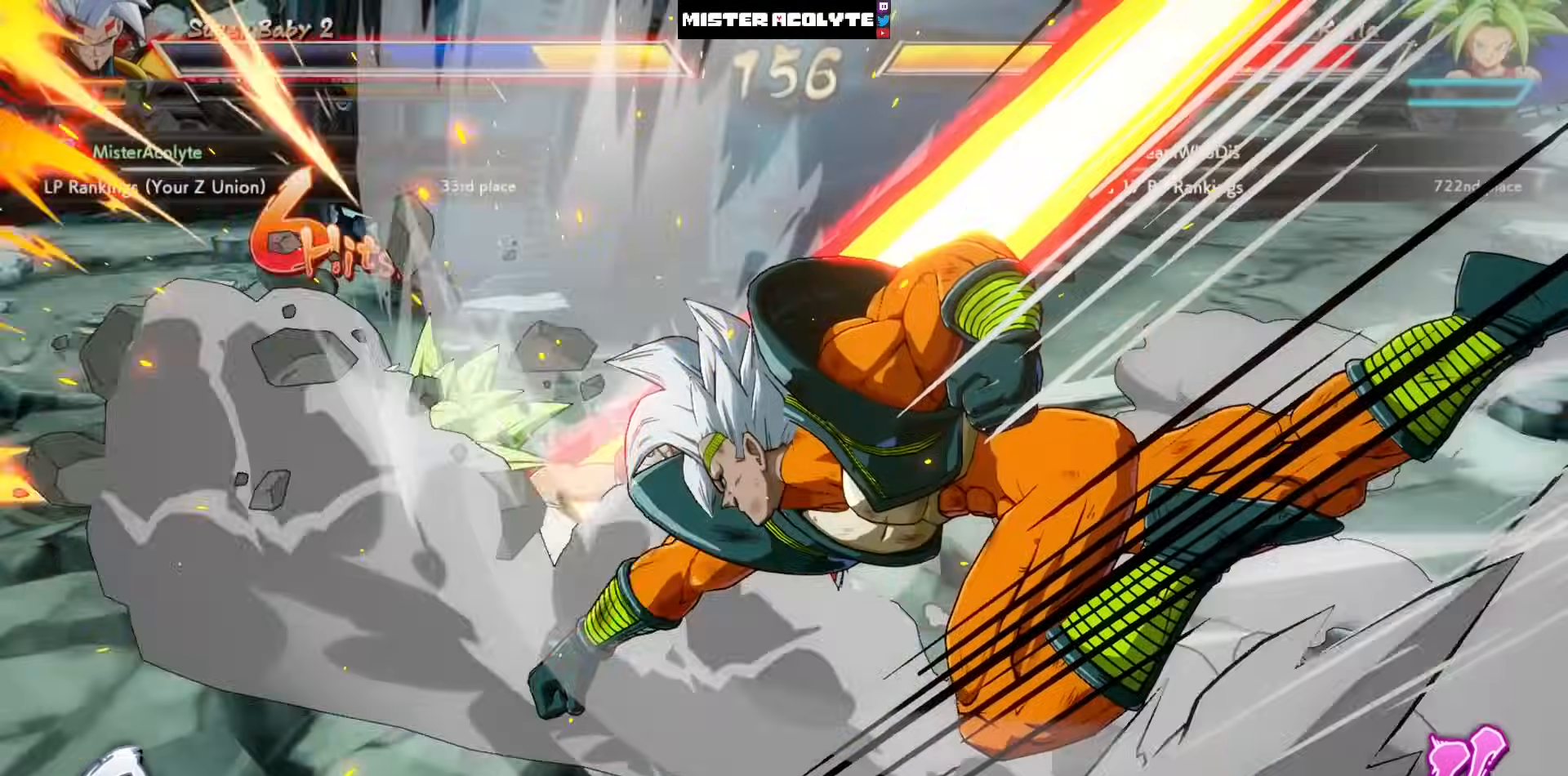
{"buttons": ["TRIANGLE"], "left_stick": "center", "events": [[67, "left_stick", "center"], [450, "TRIANGLE", "down"]]}
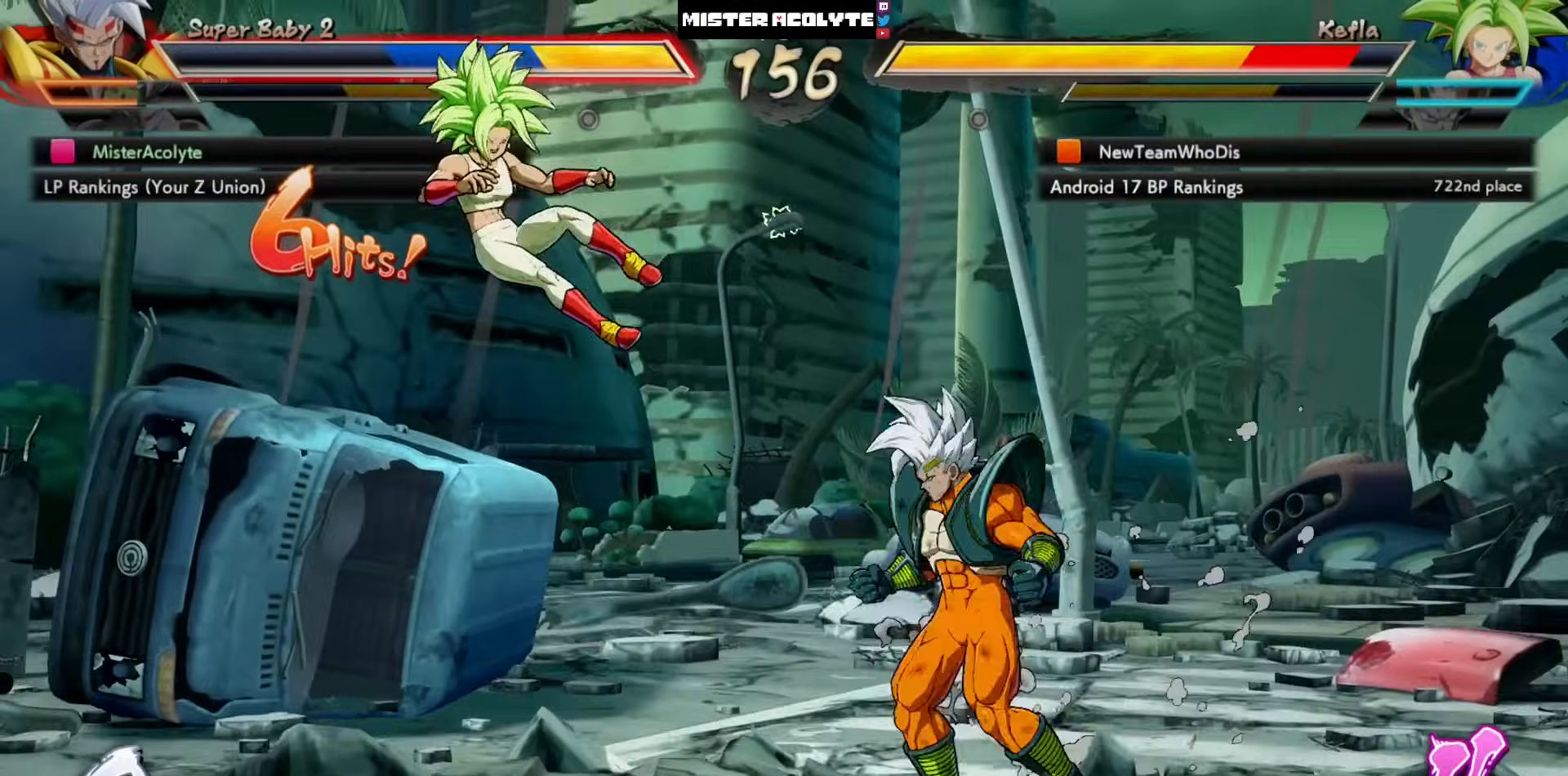
{"buttons": ["SQUARE", "DPAD_LEFT"], "left_stick": "center", "events": [[83, "TRIANGLE", "up"], [317, "DPAD_LEFT", "down"], [450, "SQUARE", "down"]]}
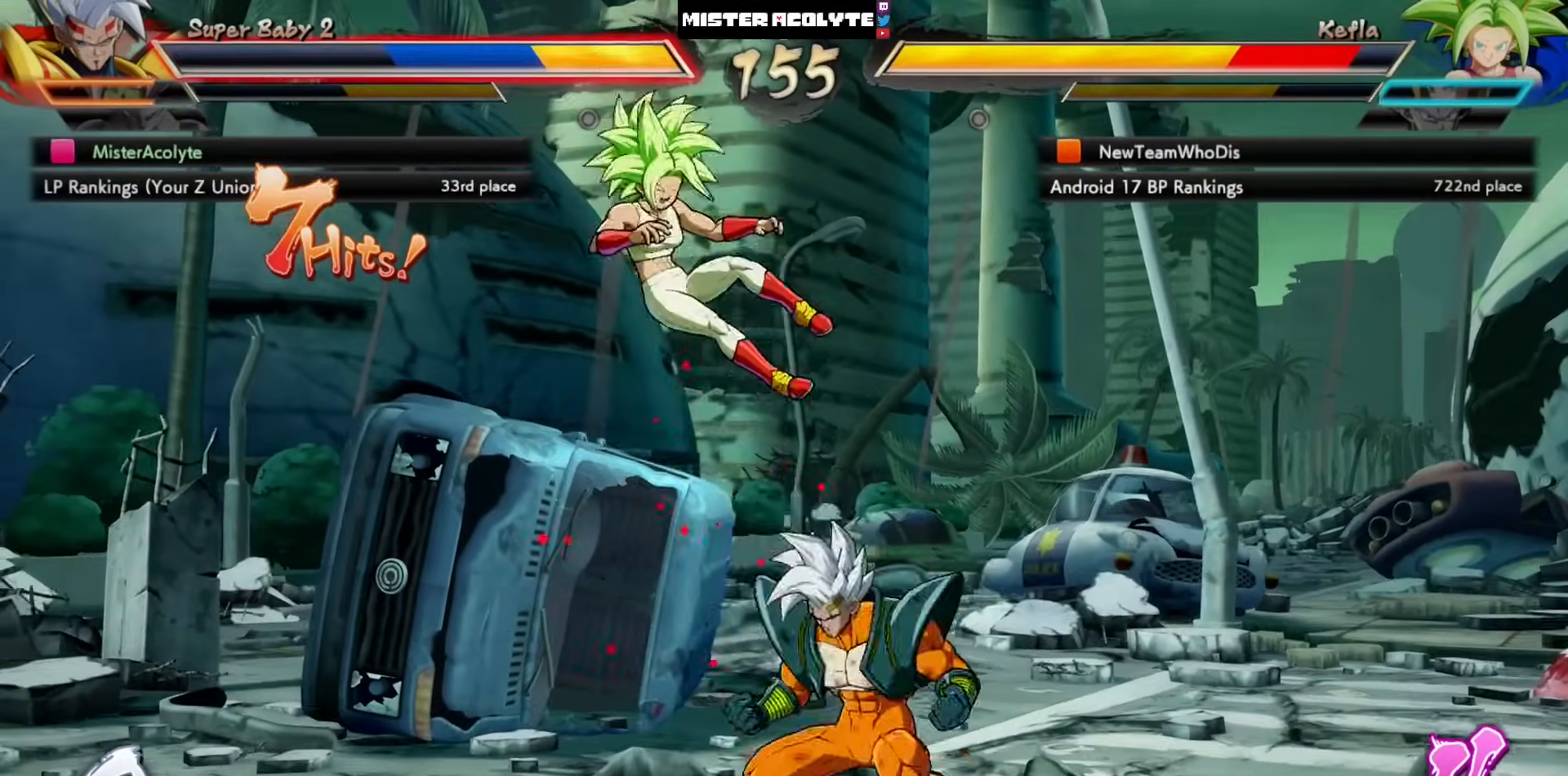
{"buttons": ["CROSS"], "left_stick": "center", "events": [[17, "DPAD_LEFT", "up"], [50, "SQUARE", "up"], [183, "SQUARE", "down"], [317, "SQUARE", "up"], [450, "CROSS", "down"]]}
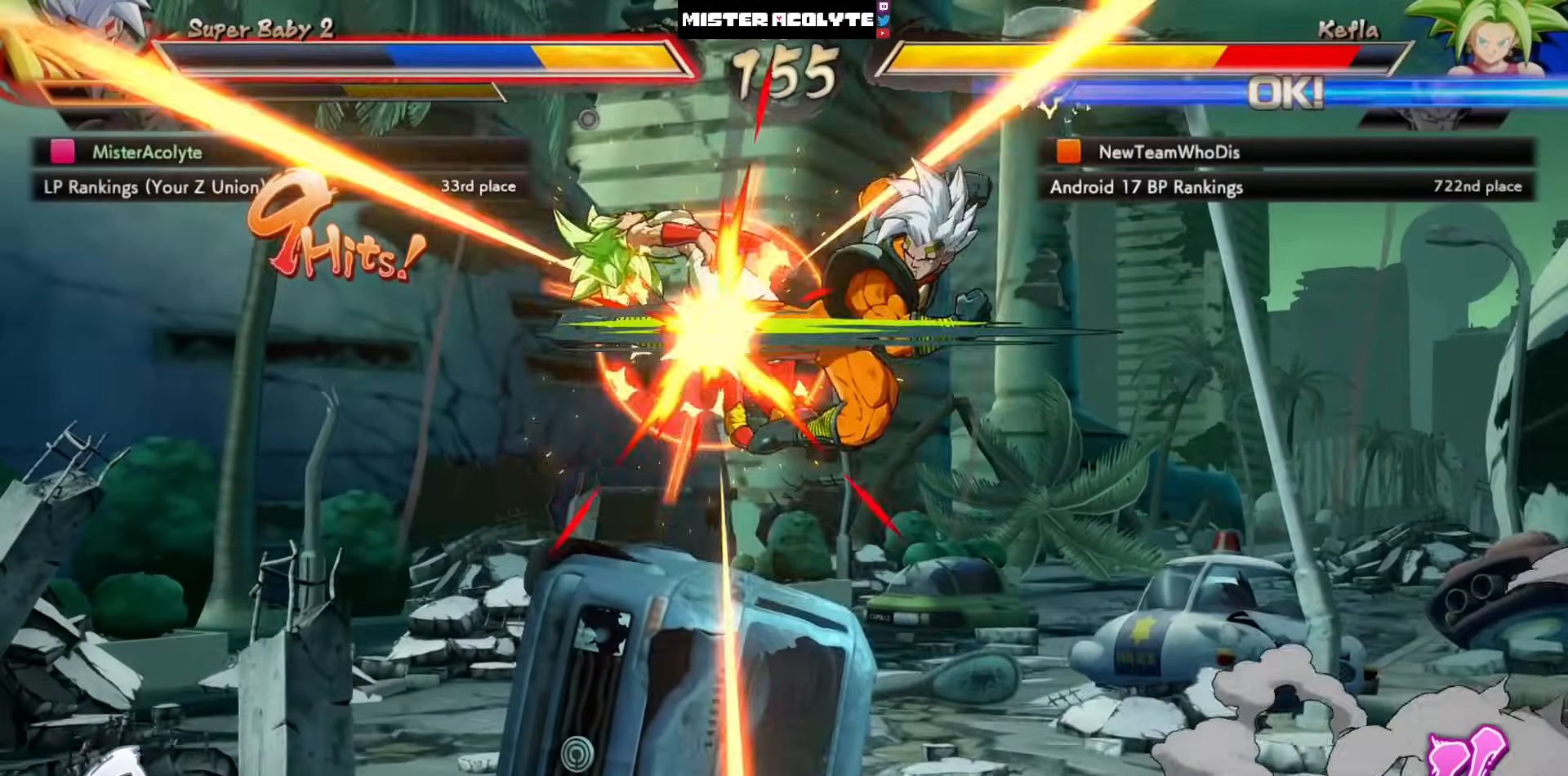
{"buttons": ["CROSS"], "left_stick": "center", "events": [[83, "CROSS", "up"], [267, "DPAD_LEFT", "down"], [317, "CROSS", "down"], [383, "DPAD_LEFT", "up"]]}
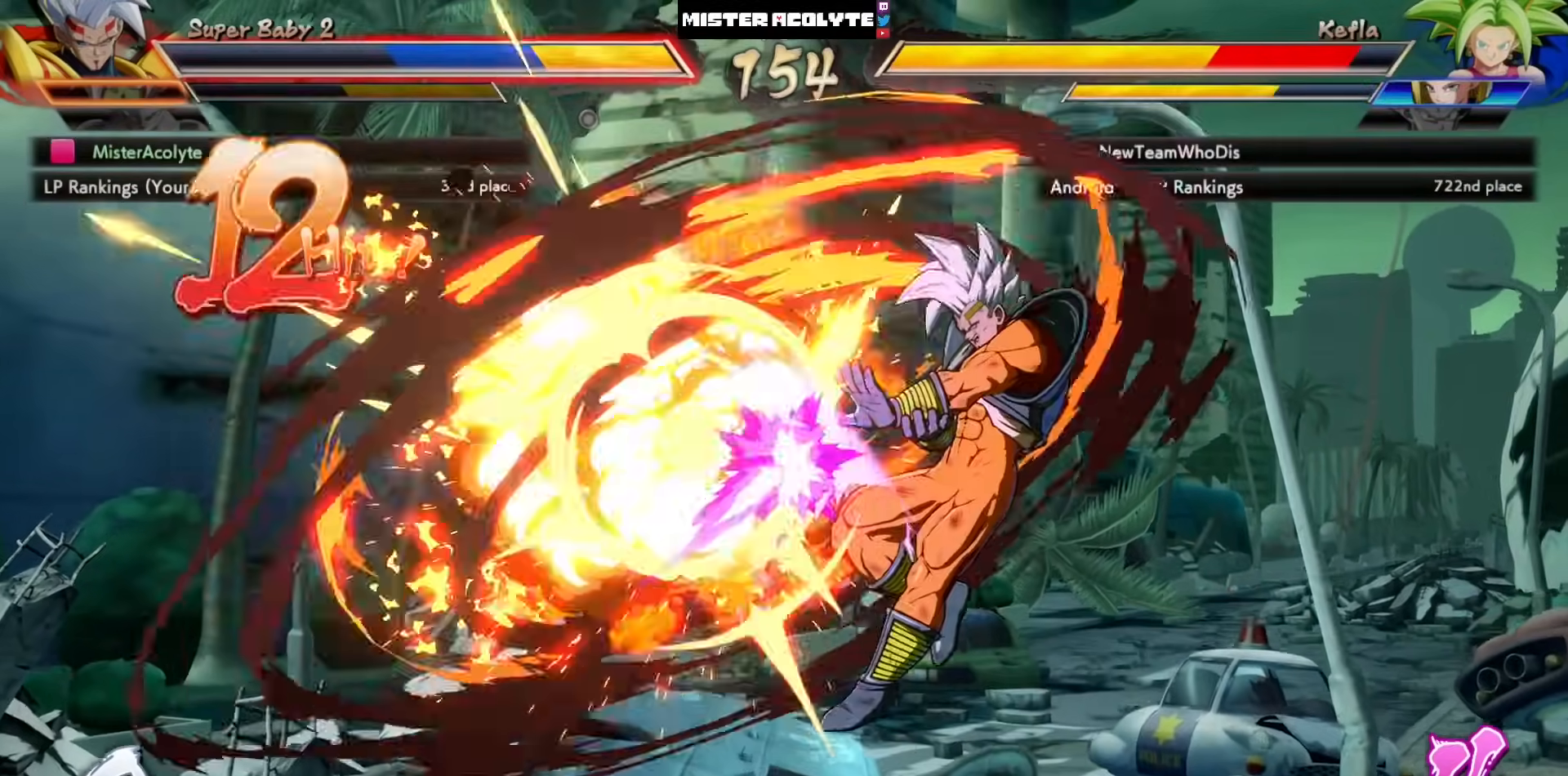
{"buttons": [], "left_stick": "center", "events": [[17, "CROSS", "up"]]}
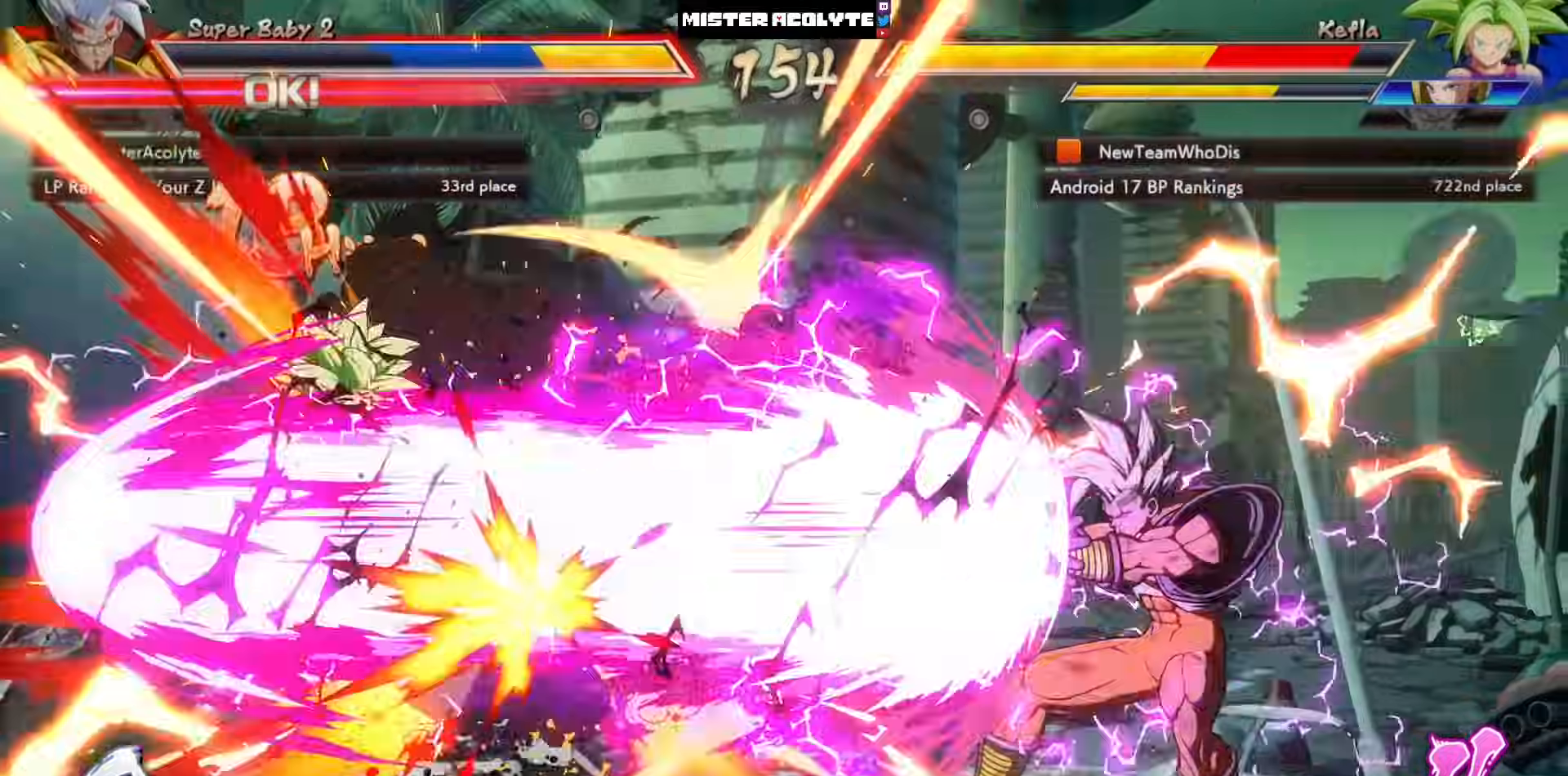
{"buttons": [], "left_stick": "center", "events": []}
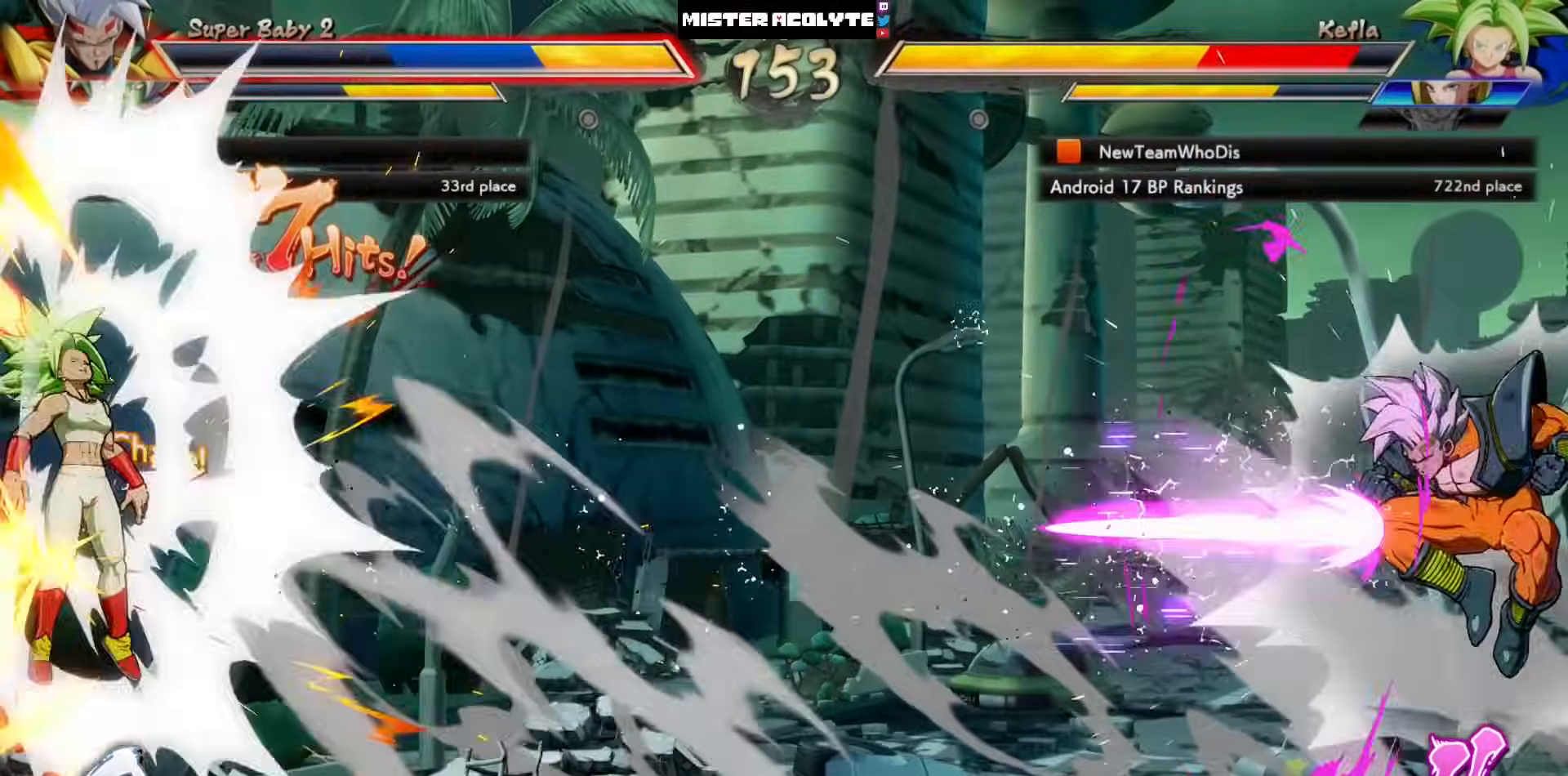
{"buttons": ["CIRCLE"], "left_stick": "center", "events": [[417, "CIRCLE", "down"]]}
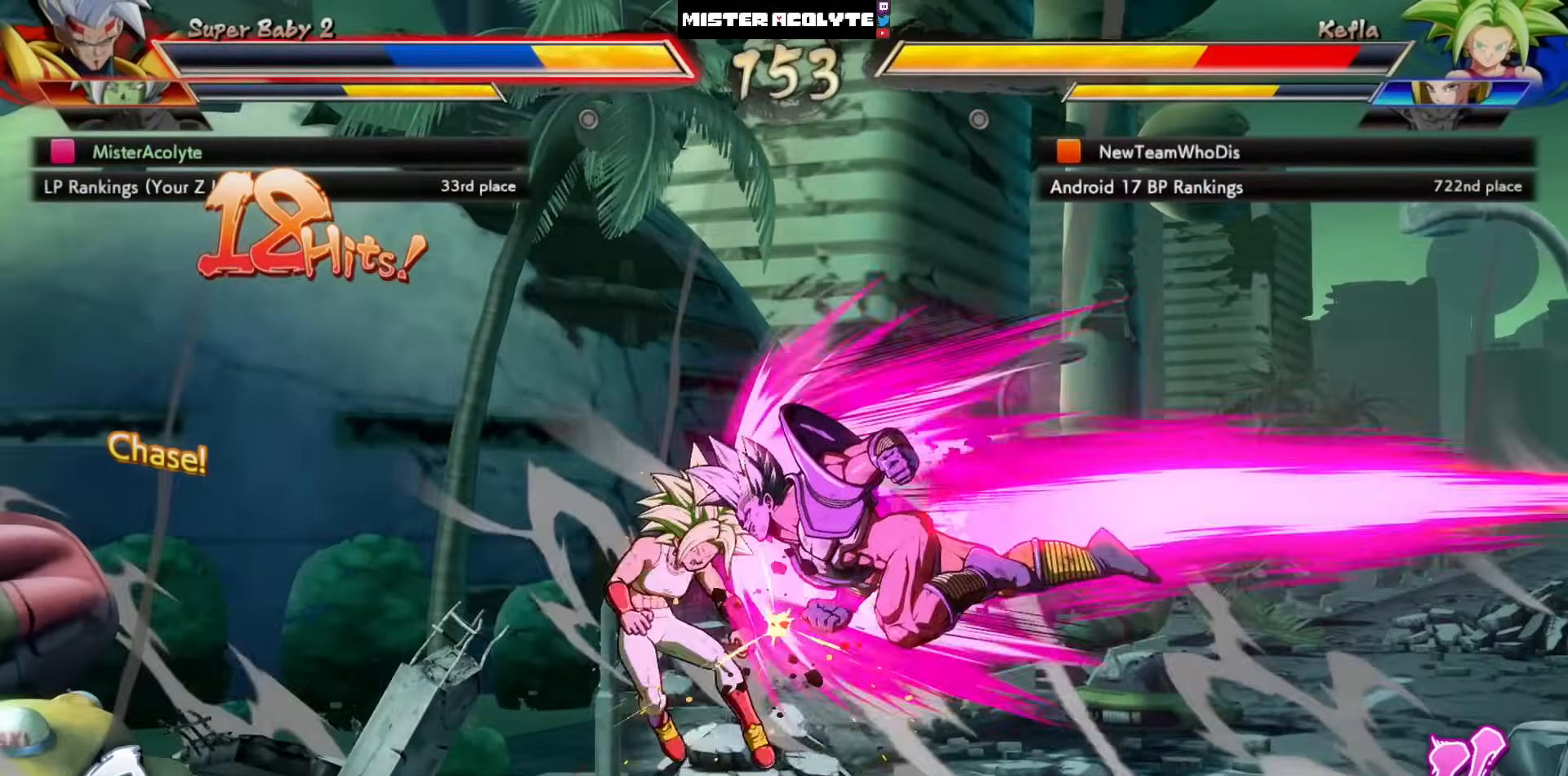
{"buttons": ["CROSS"], "left_stick": "center", "events": [[83, "CIRCLE", "up"], [317, "CROSS", "down"]]}
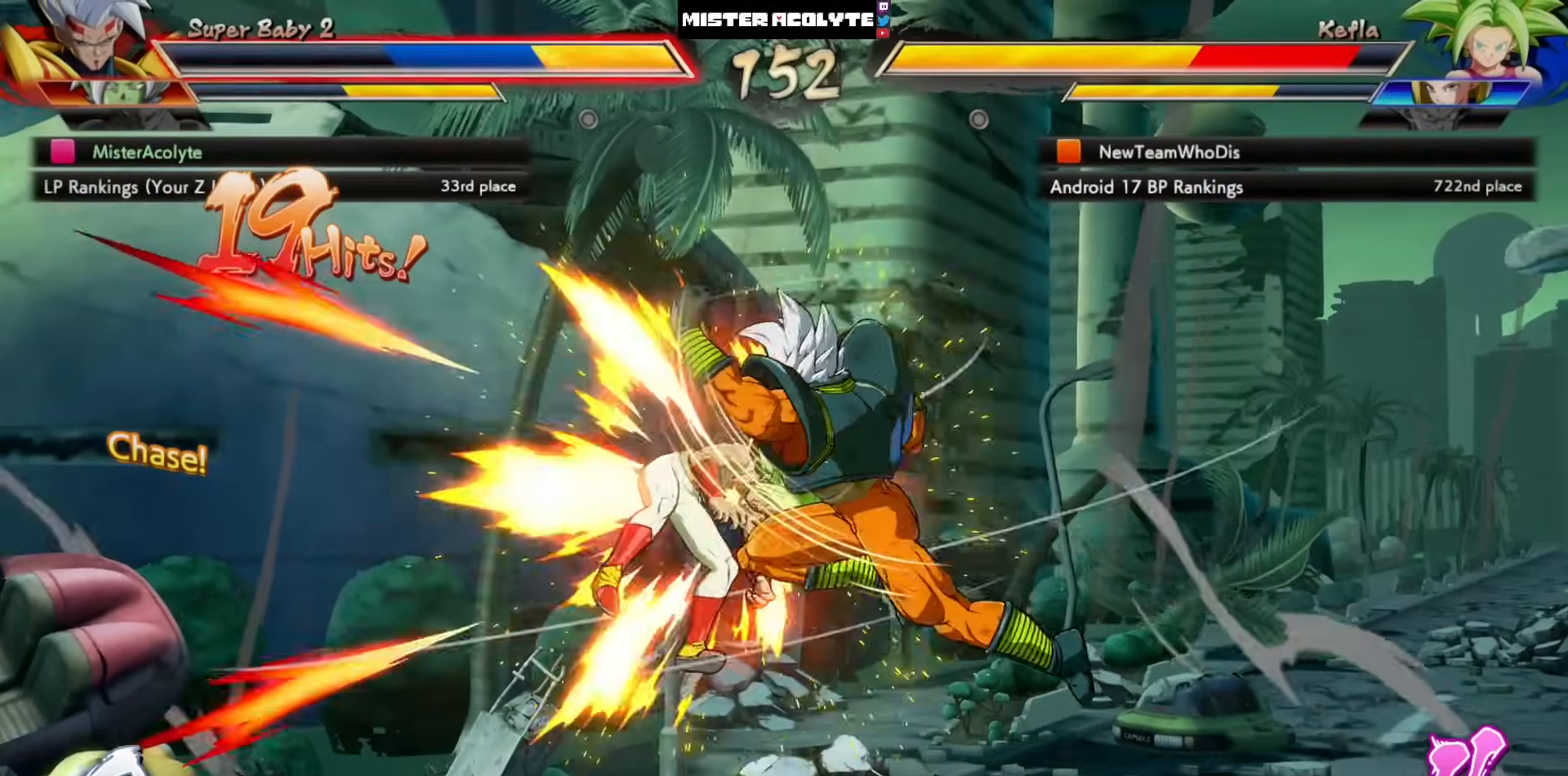
{"buttons": ["TRIANGLE"], "left_stick": "center", "events": [[17, "CROSS", "up"], [233, "DPAD_LEFT", "down"], [317, "TRIANGLE", "down"], [350, "DPAD_LEFT", "up"]]}
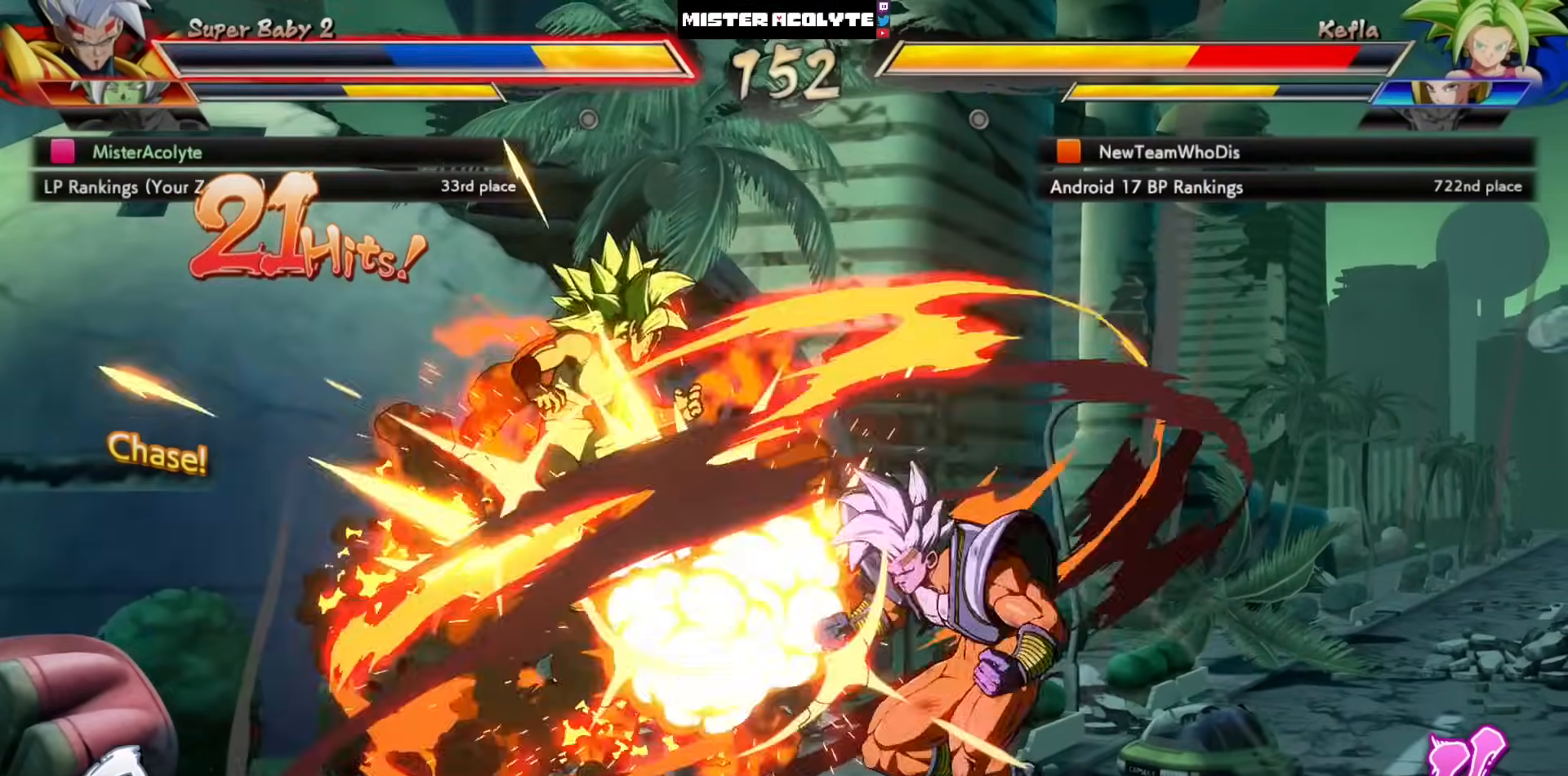
{"buttons": ["SQUARE"], "left_stick": "center", "events": [[17, "TRIANGLE", "up"], [417, "SQUARE", "down"]]}
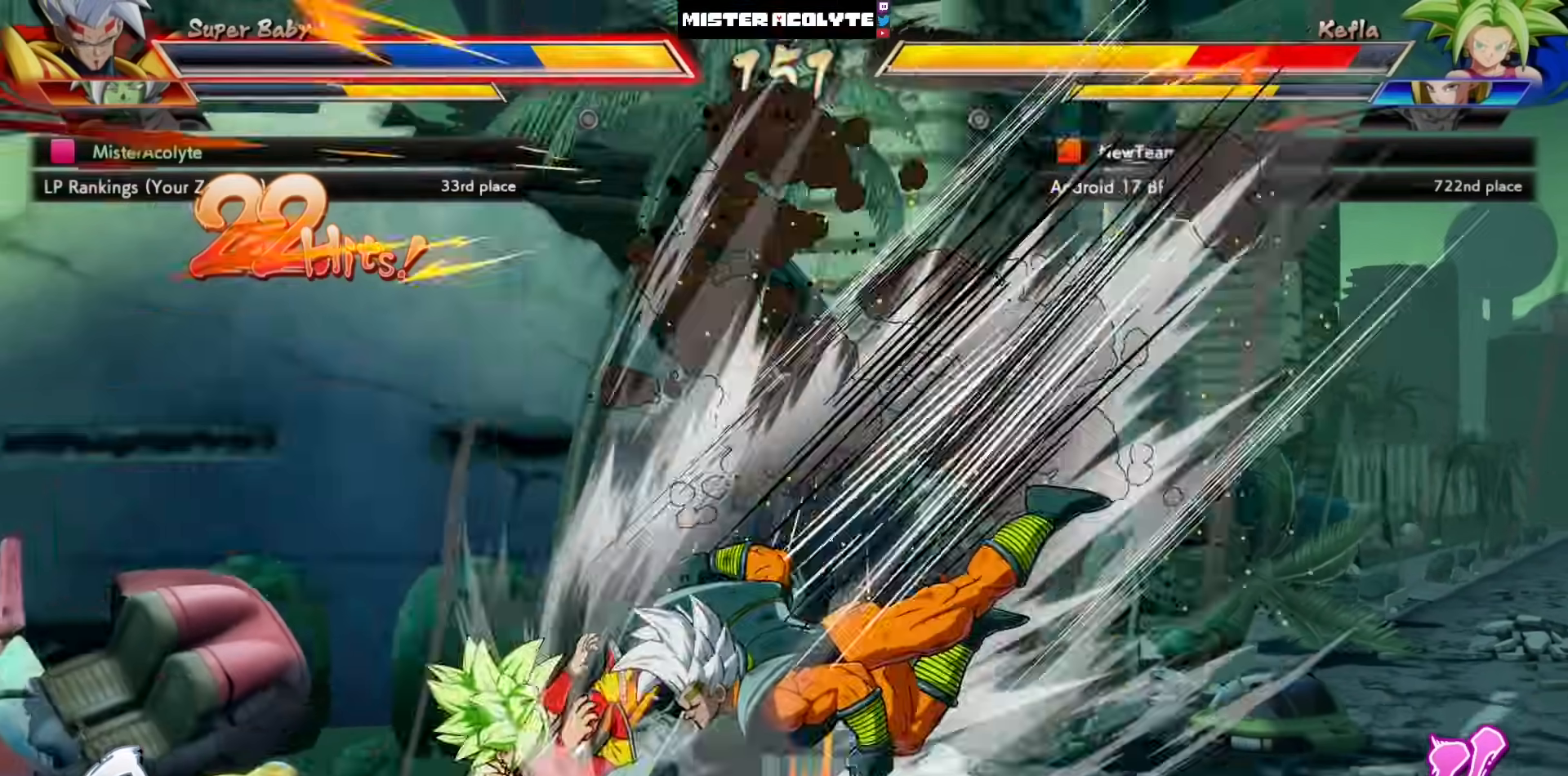
{"buttons": ["DPAD_LEFT"], "left_stick": "center", "events": [[17, "SQUARE", "up"], [83, "SQUARE", "down"], [183, "SQUARE", "up"], [267, "SQUARE", "down"], [350, "SQUARE", "up"], [483, "DPAD_LEFT", "down"]]}
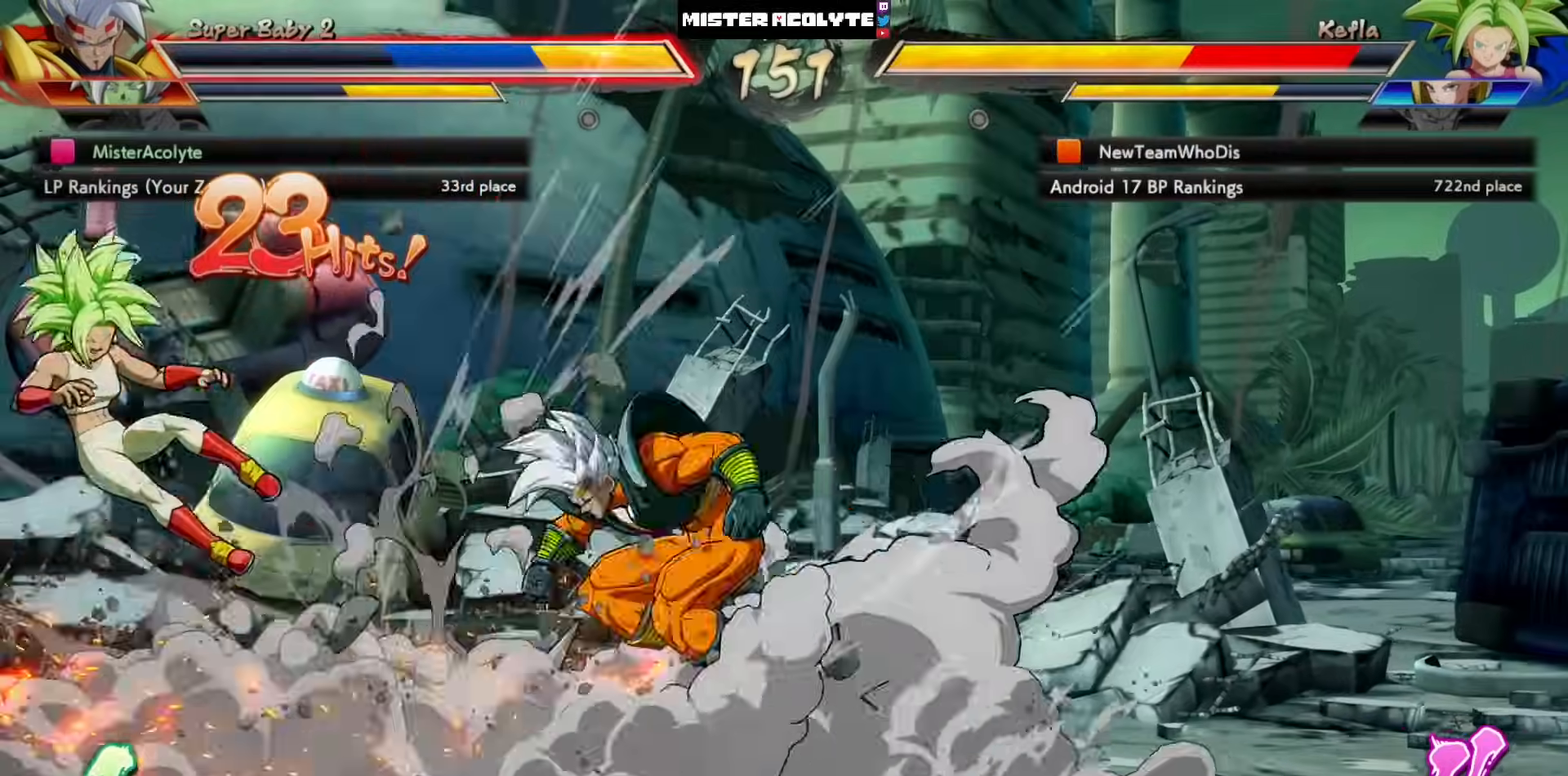
{"buttons": ["TRIANGLE"], "left_stick": "center", "events": [[50, "DPAD_LEFT", "up"], [267, "TRIANGLE", "down"]]}
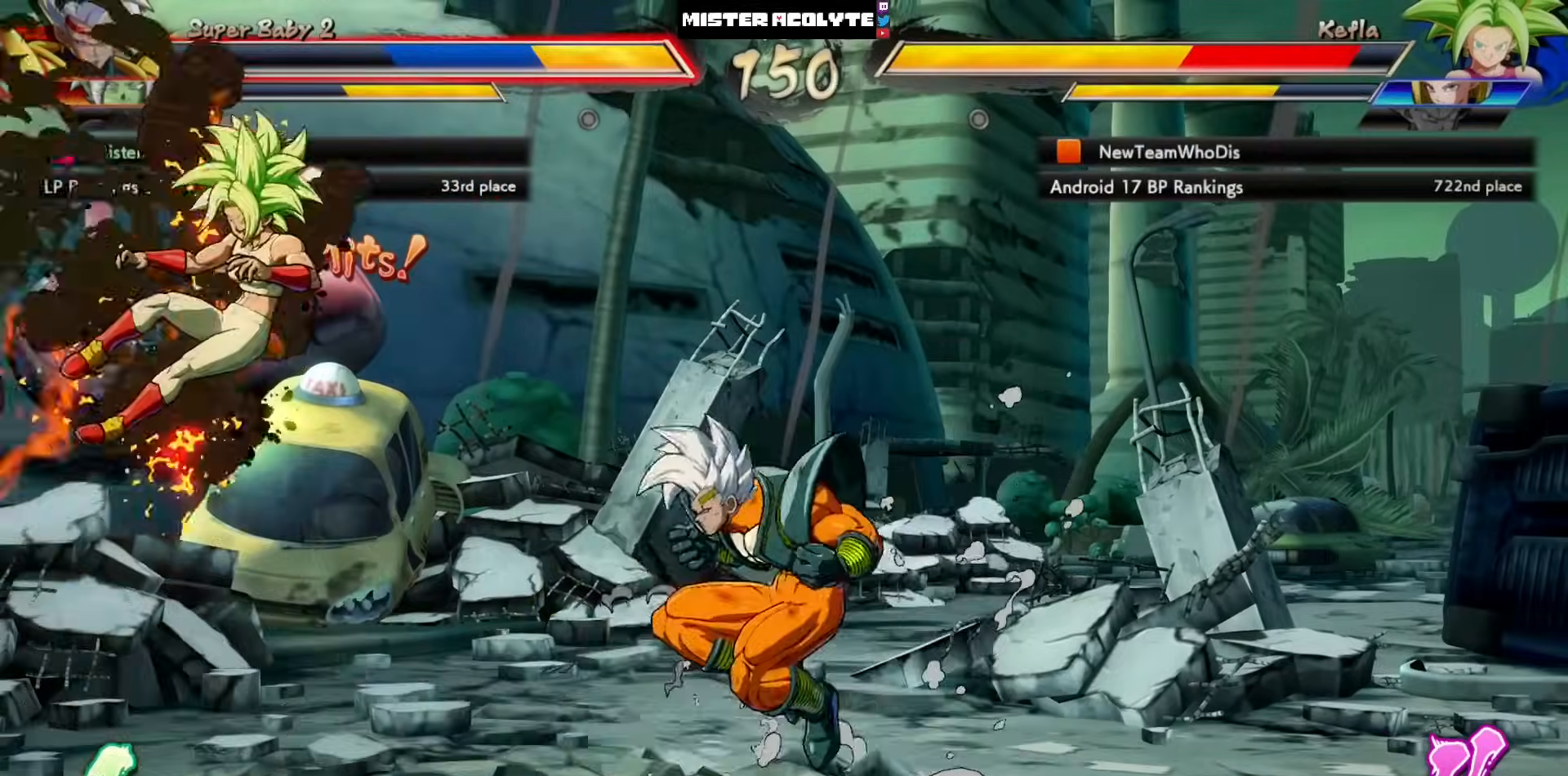
{"buttons": ["TRIANGLE"], "left_stick": "center", "events": []}